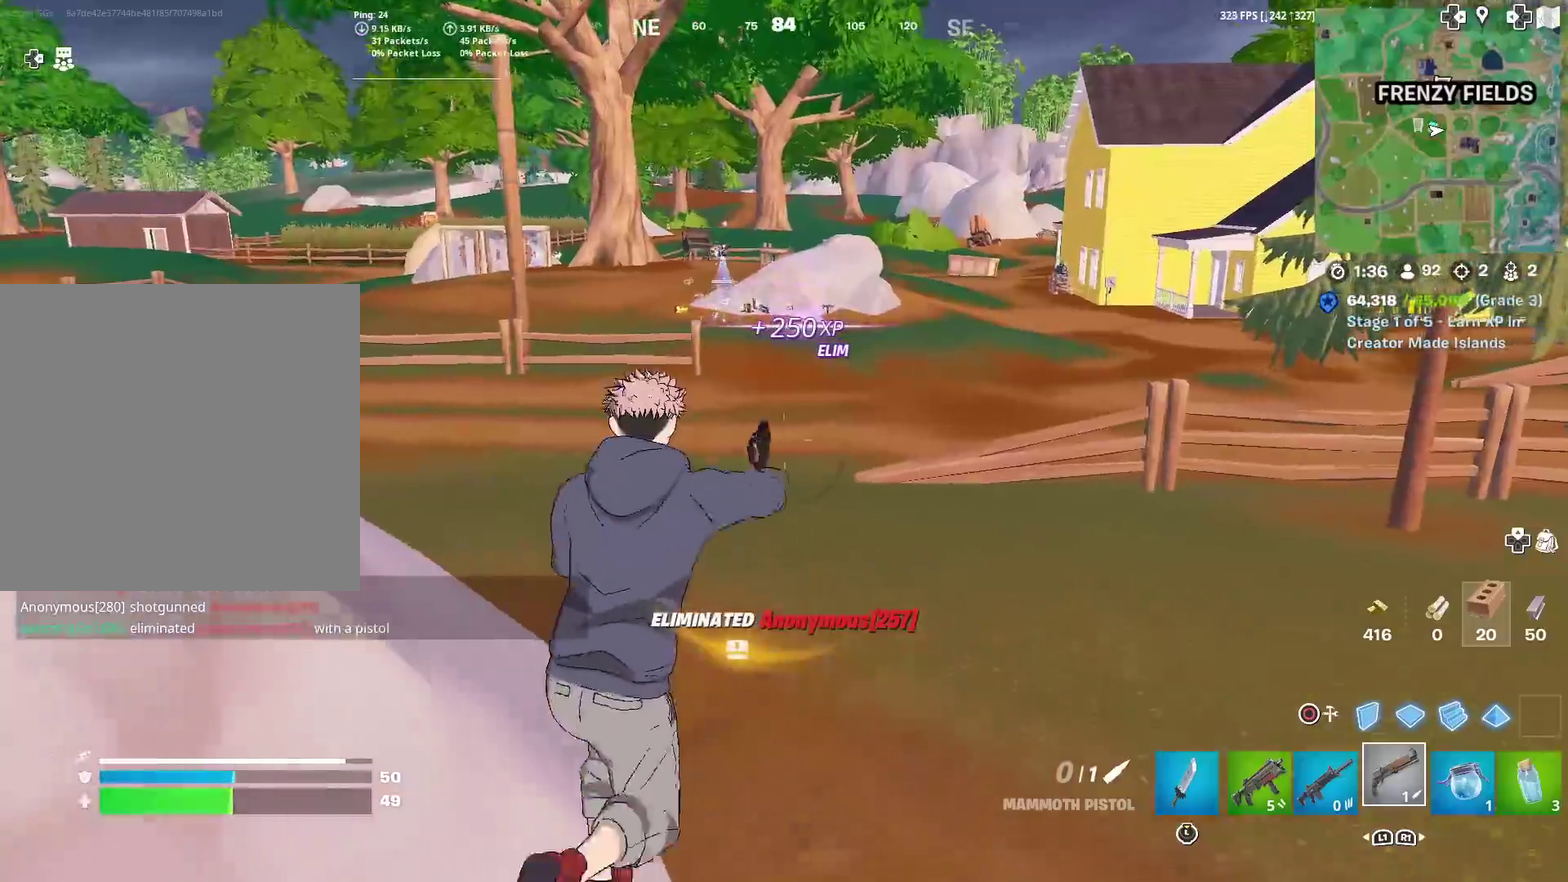
Gameplay with a controller (PlayStation layout); each line is a JSON object with the inputs held at the frame after it (dt_ms = milliseconds from this image to that frame). "events" lists button and stick changes between this image and that frame as [ms after this image, input, new state], when the widget could be followed in between. Not read: TOUCHPAD.
{"dt_ms": 701, "buttons": [], "left_stick": "up", "right_stick": "center", "events": [[701, "left_stick", "up"]]}
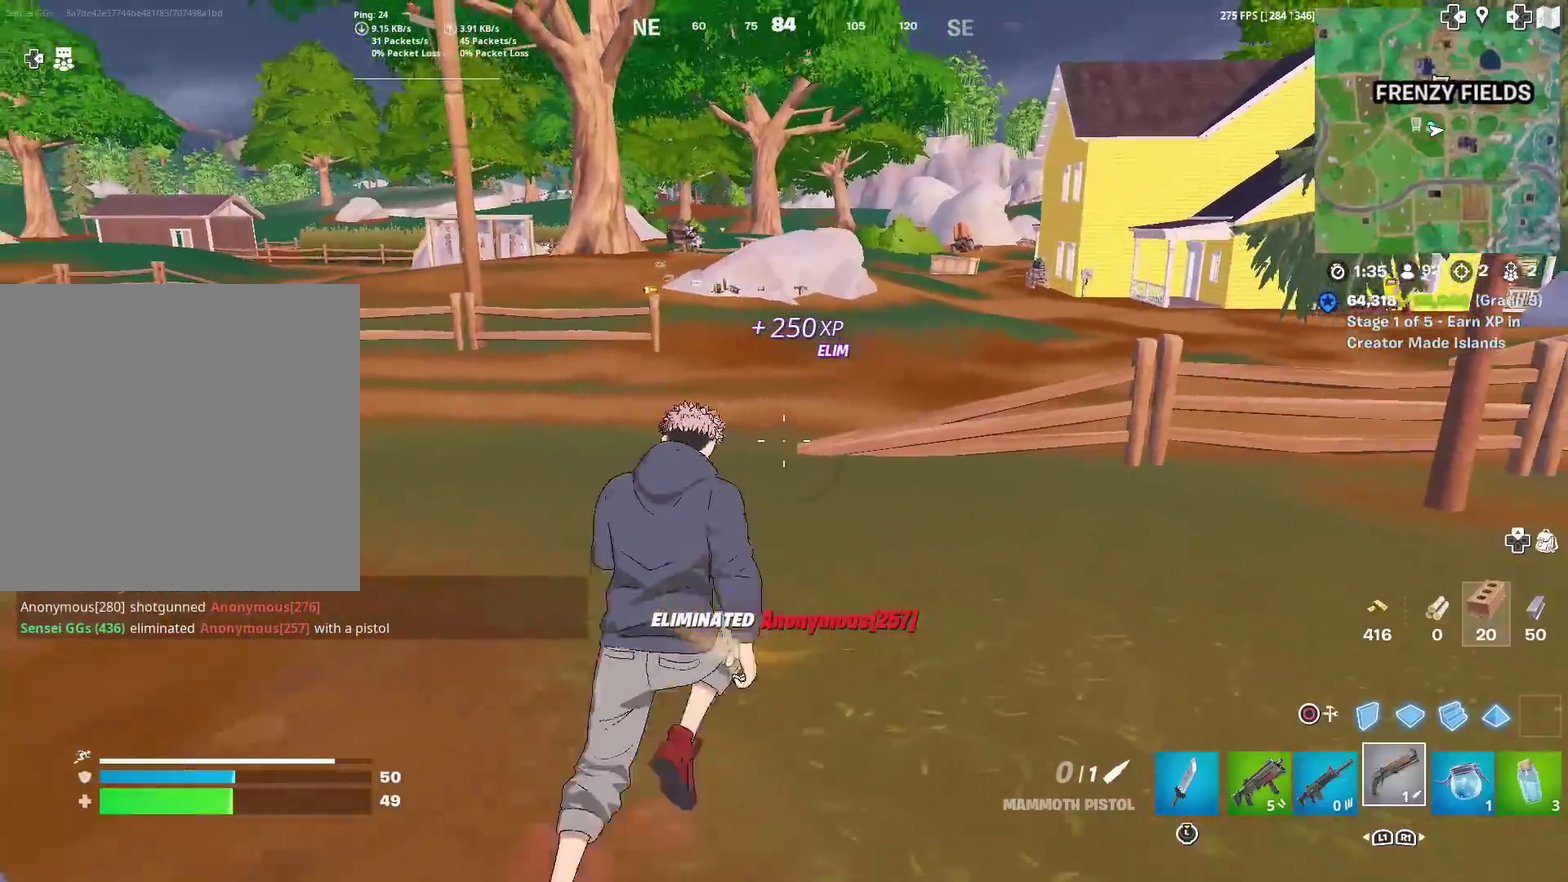
{"dt_ms": 300, "buttons": [], "left_stick": "up", "right_stick": "center", "events": []}
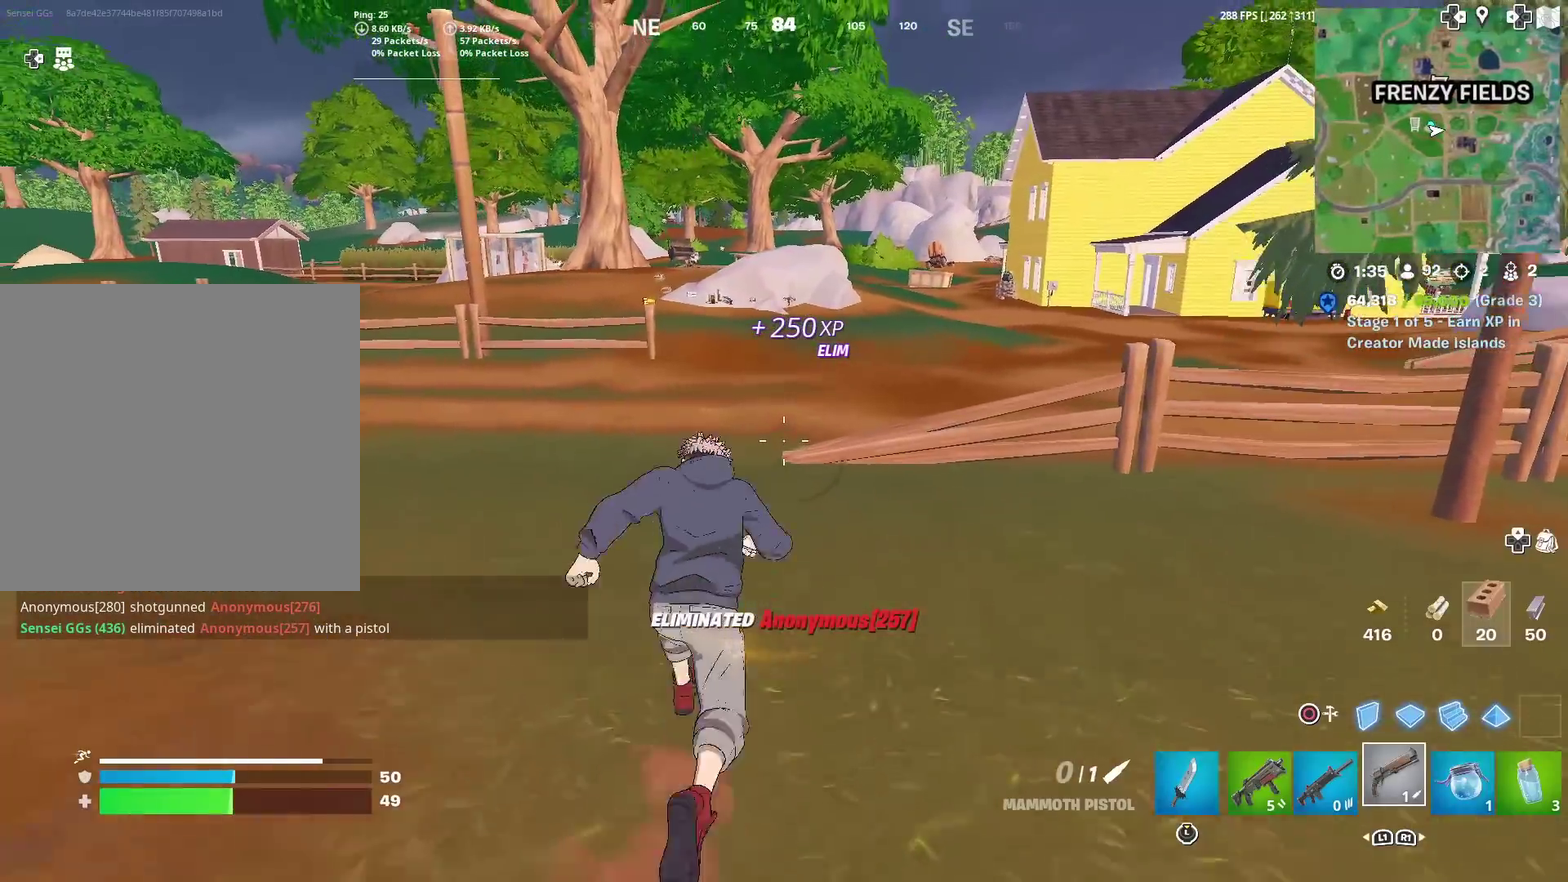
{"dt_ms": 600, "buttons": ["CROSS"], "left_stick": "center", "right_stick": "left", "events": [[500, "left_stick", "center"], [534, "CROSS", "down"], [567, "right_stick", "left"]]}
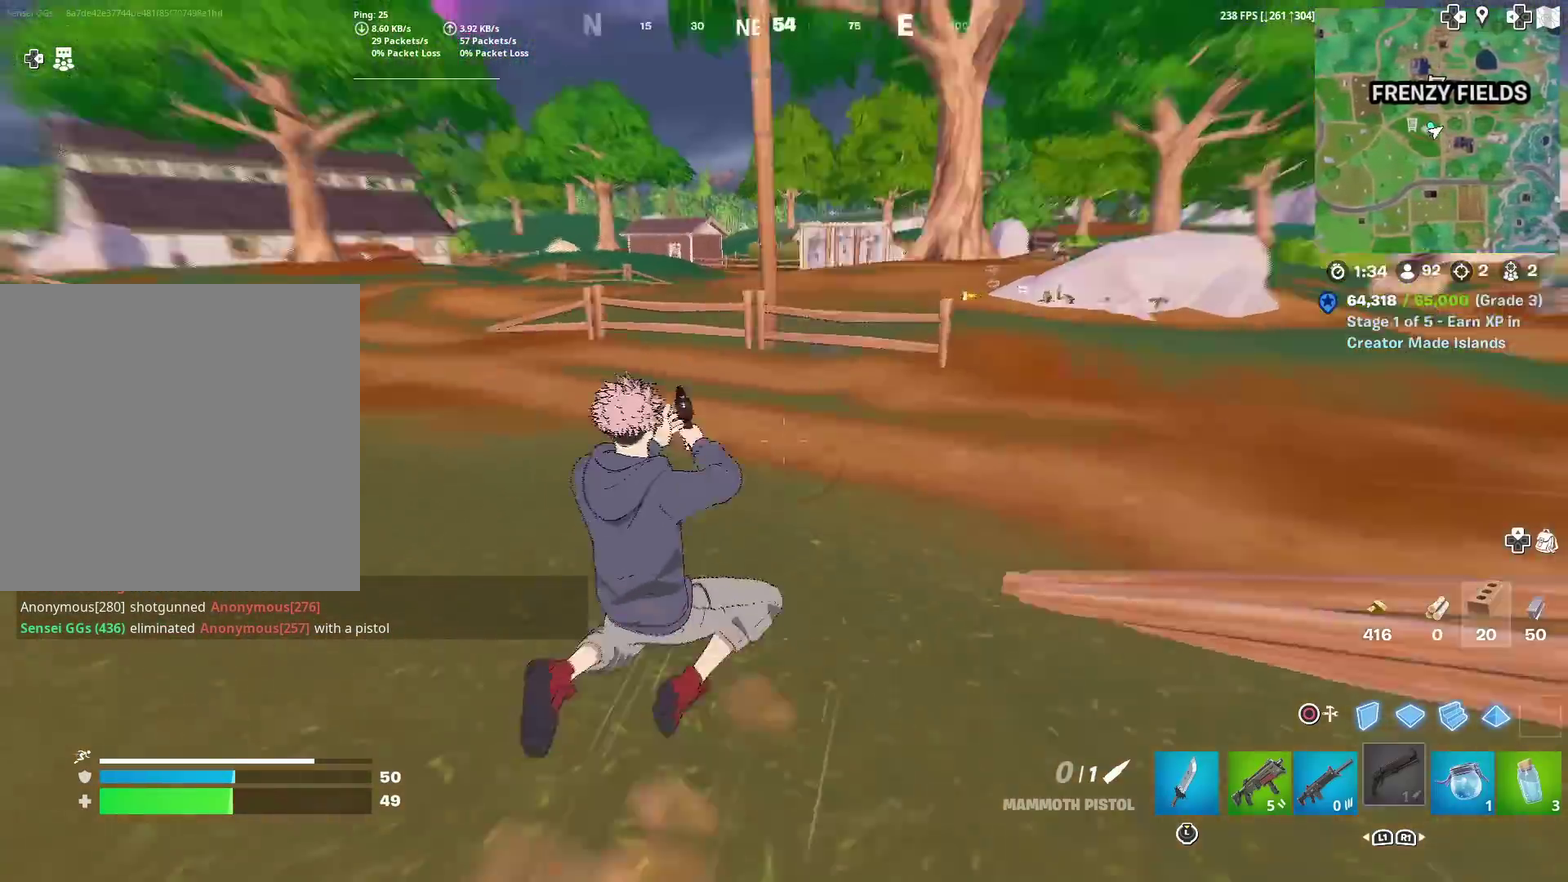
{"dt_ms": 401, "buttons": [], "left_stick": "down-right", "right_stick": "right", "events": [[67, "CROSS", "up"], [101, "SQUARE", "down"], [101, "left_stick", "down-right"], [184, "right_stick", "center"], [217, "SQUARE", "up"], [284, "SQUARE", "down"], [384, "right_stick", "right"], [401, "SQUARE", "up"]]}
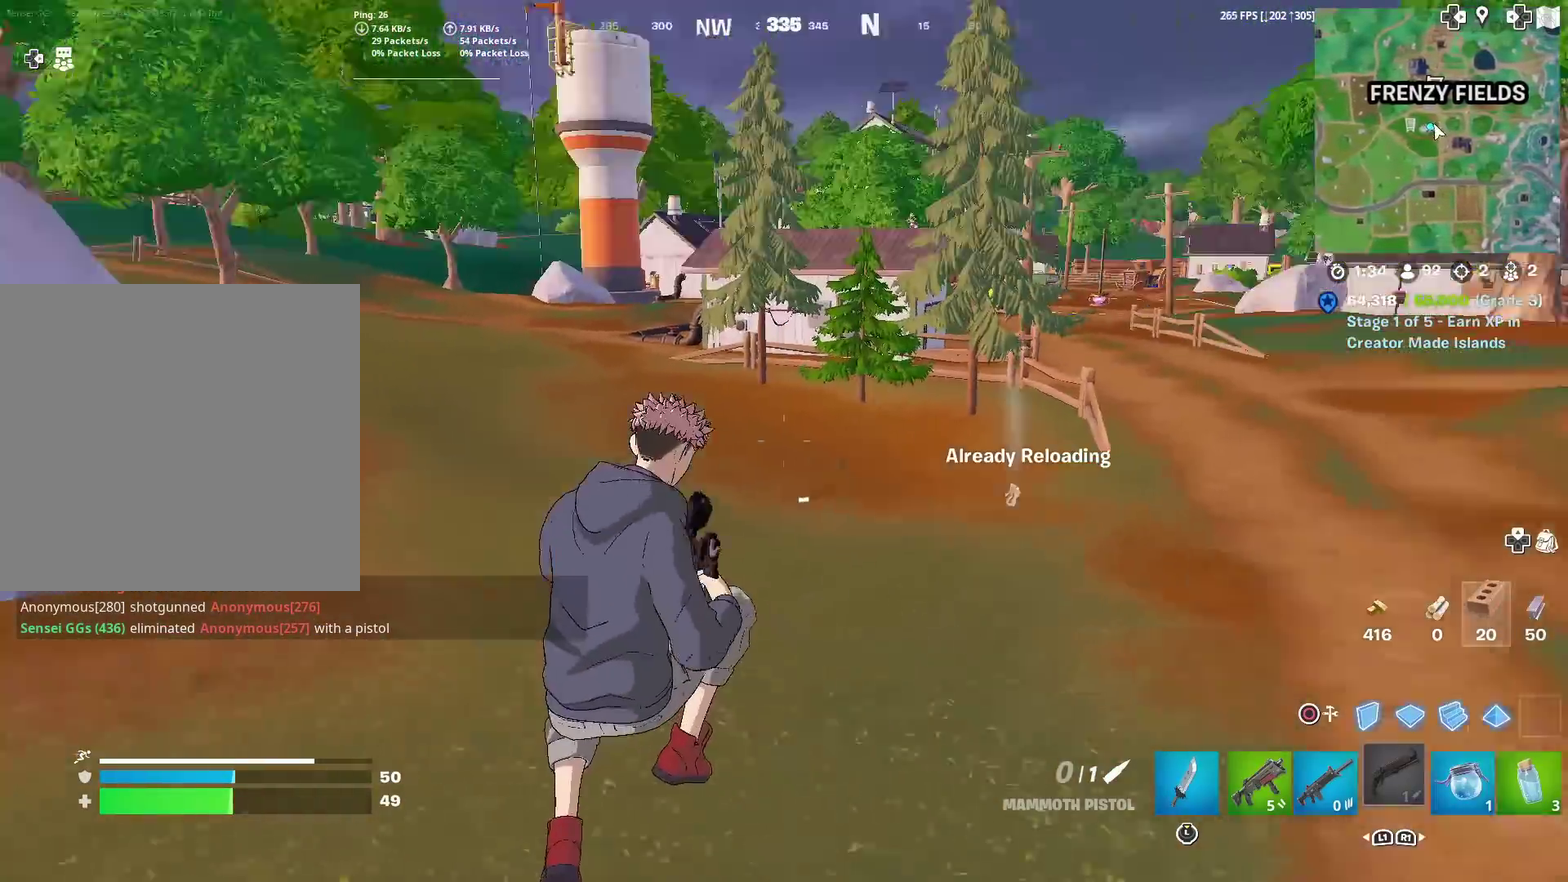
{"dt_ms": 600, "buttons": [], "left_stick": "up-left", "right_stick": "center"}
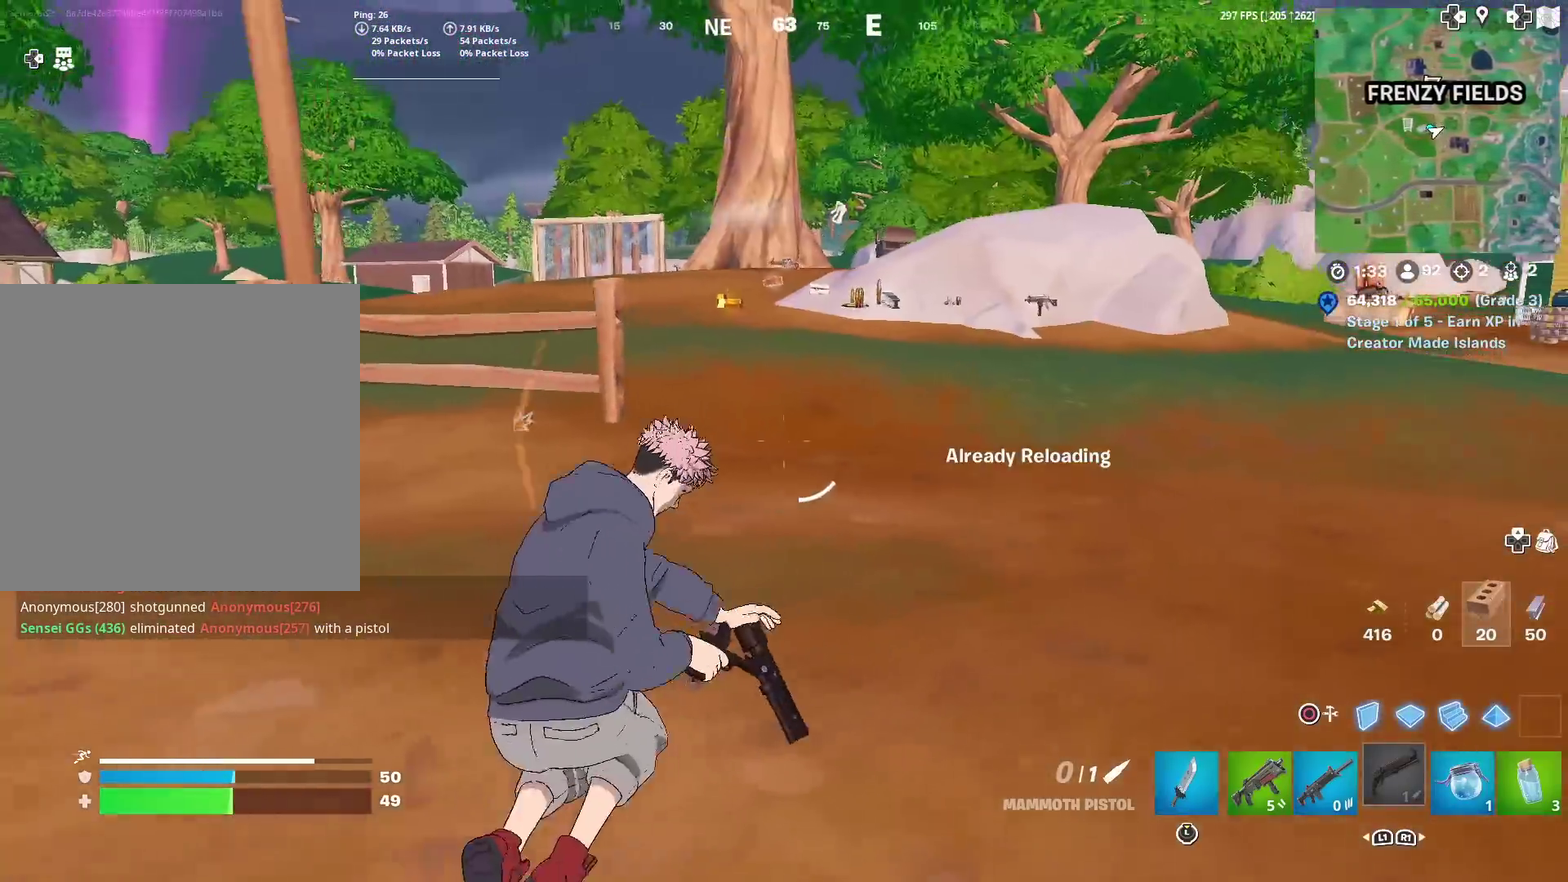
{"dt_ms": 401, "buttons": [], "left_stick": "up-left", "right_stick": "right", "events": [[134, "CROSS", "down"], [251, "CROSS", "up"], [401, "right_stick", "right"]]}
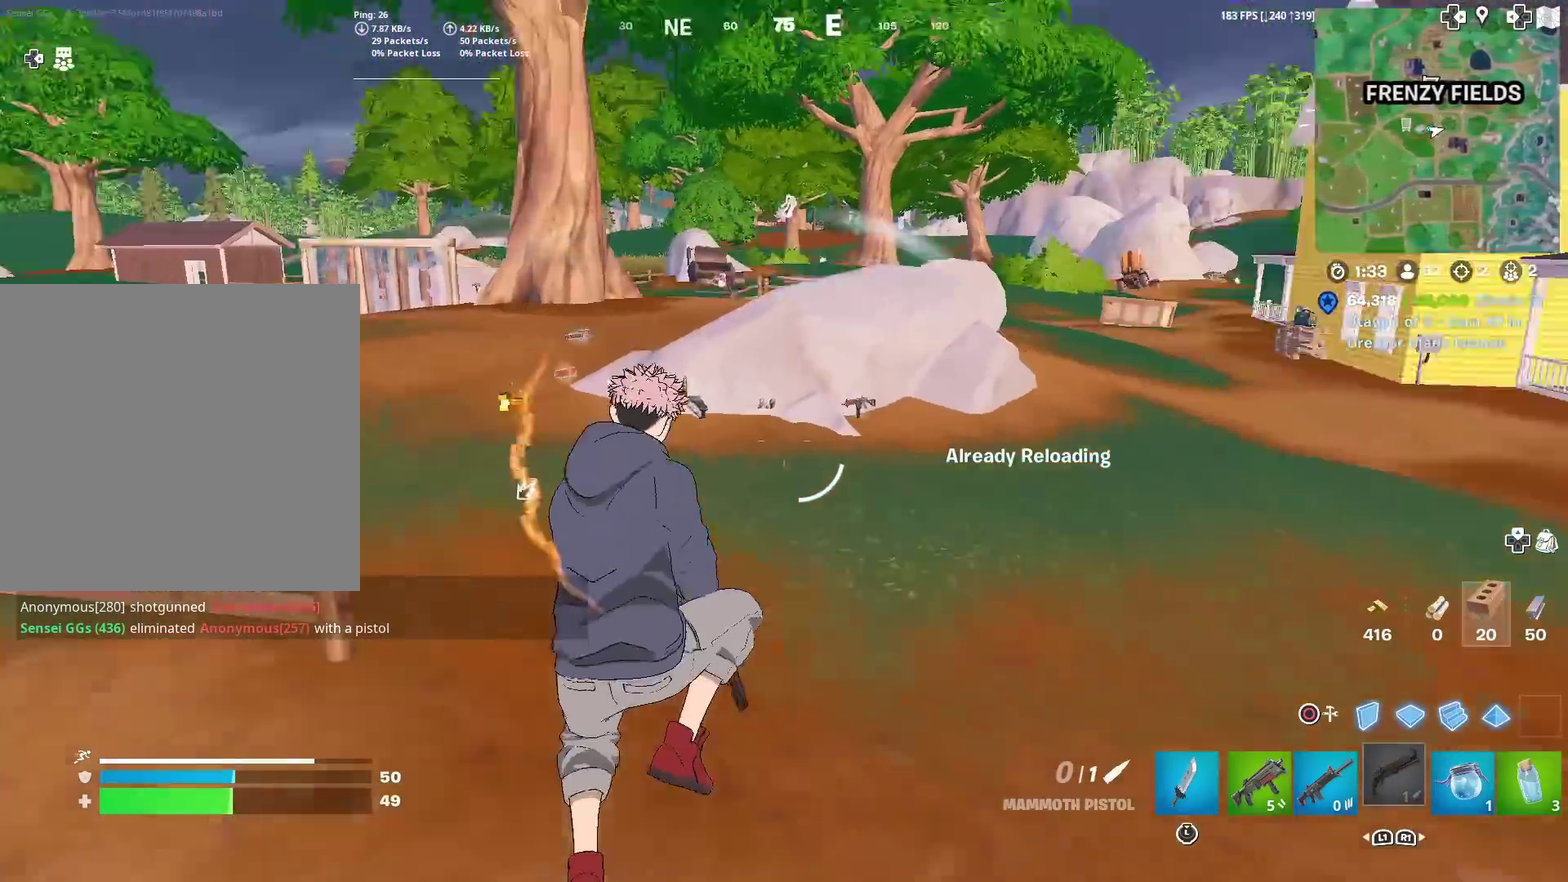
{"dt_ms": 500, "buttons": [], "left_stick": "left", "right_stick": "center", "events": [[67, "left_stick", "left"], [133, "right_stick", "center"], [167, "CIRCLE", "down"], [300, "CIRCLE", "up"], [317, "R2", "down"], [417, "R2", "up"]]}
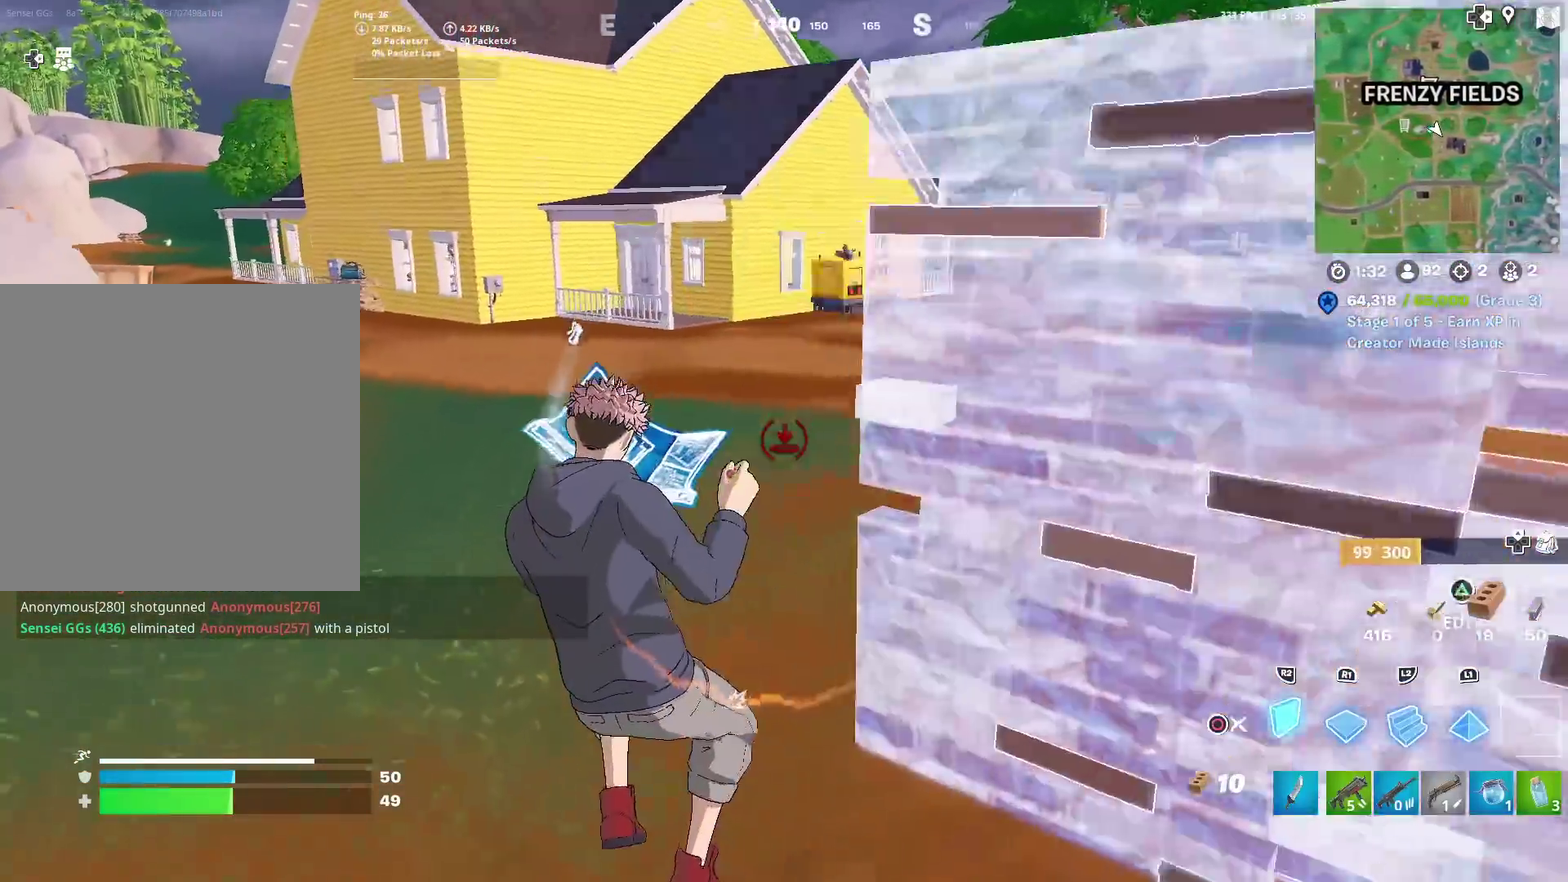
{"dt_ms": 501, "buttons": [], "left_stick": "up-right", "right_stick": "left", "events": [[167, "R2", "down"], [251, "R2", "up"], [367, "right_stick", "left"], [401, "left_stick", "up-left"], [484, "left_stick", "up-right"]]}
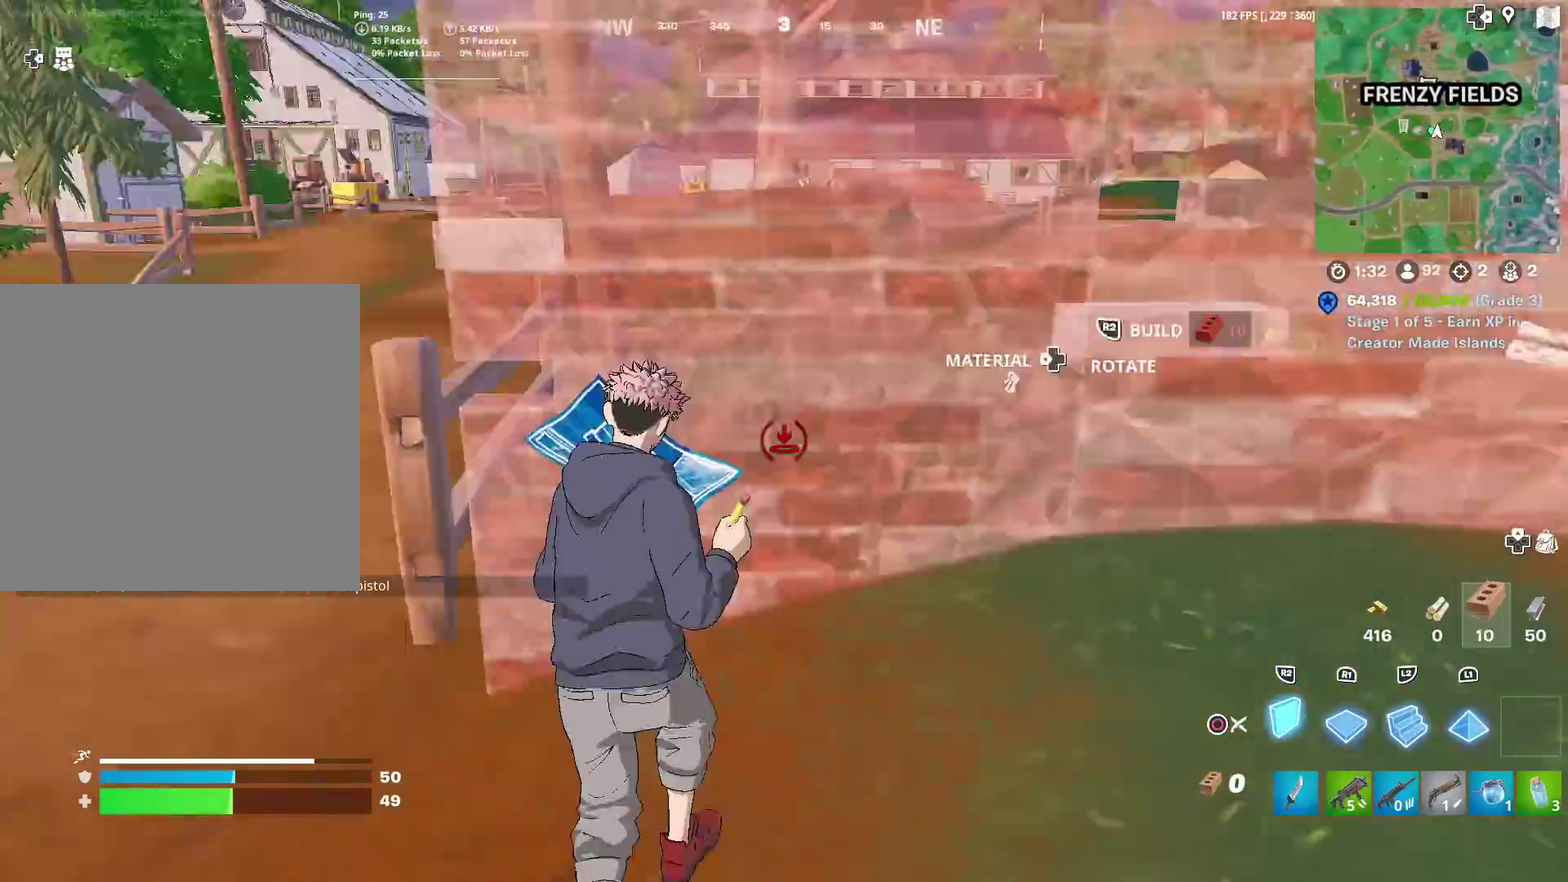
{"dt_ms": 400, "buttons": [], "left_stick": "right", "right_stick": "center", "events": [[17, "right_stick", "center"], [133, "left_stick", "right"], [150, "R2", "down"], [233, "R2", "up"], [317, "right_stick", "right"], [367, "right_stick", "center"]]}
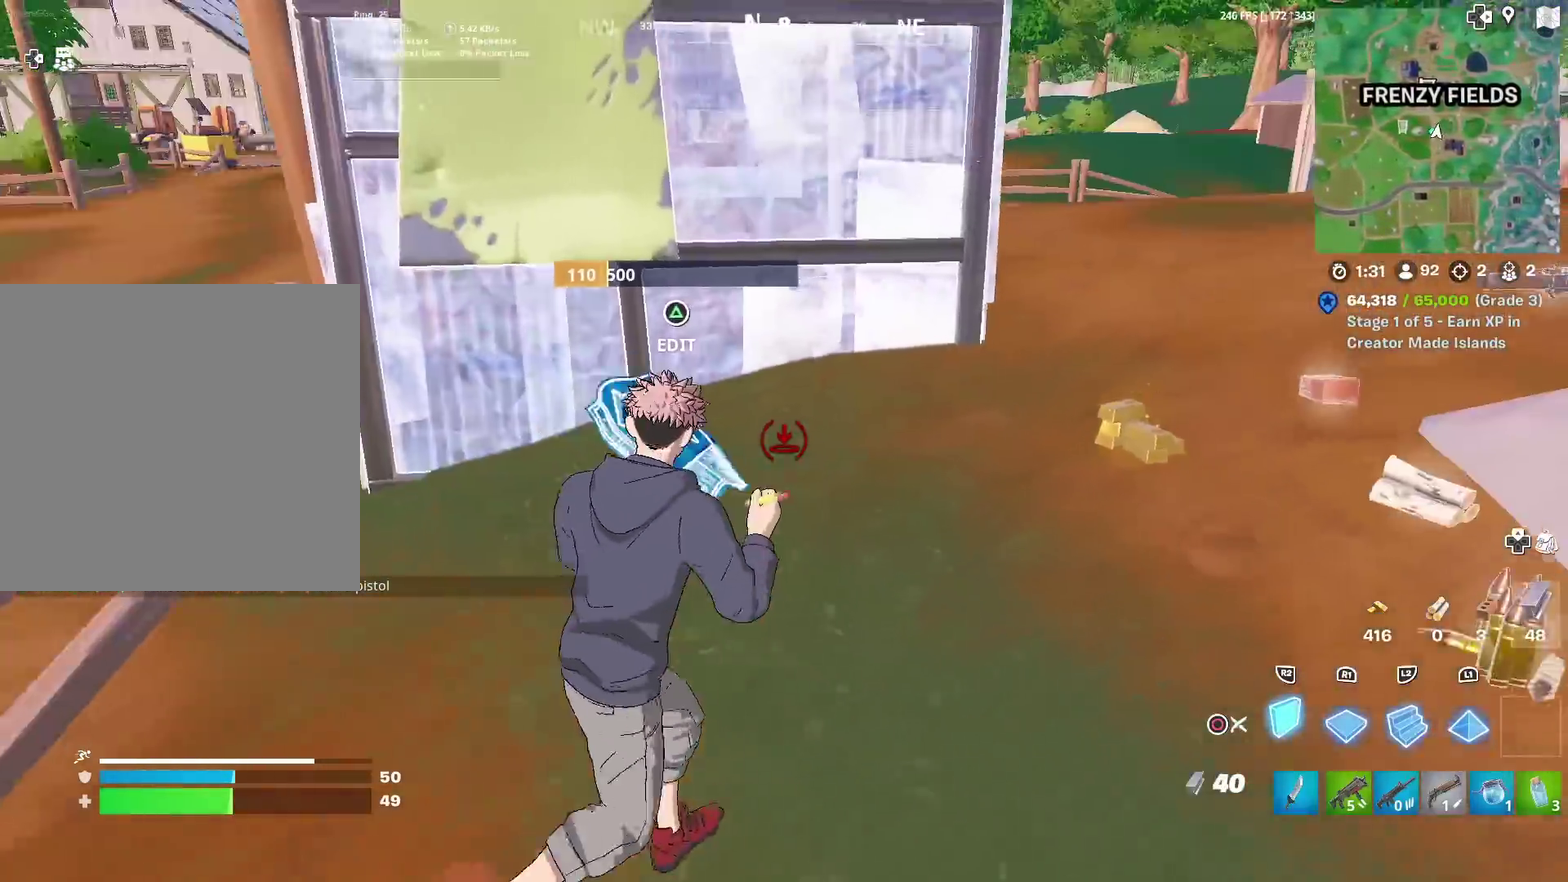
{"dt_ms": 601, "buttons": [], "left_stick": "up-left", "right_stick": "center", "events": [[134, "right_stick", "right"], [150, "left_stick", "up-right"], [200, "CIRCLE", "down"], [234, "right_stick", "center"], [334, "CIRCLE", "up"], [334, "left_stick", "up"], [434, "right_stick", "left"], [501, "left_stick", "up-left"], [584, "right_stick", "center"]]}
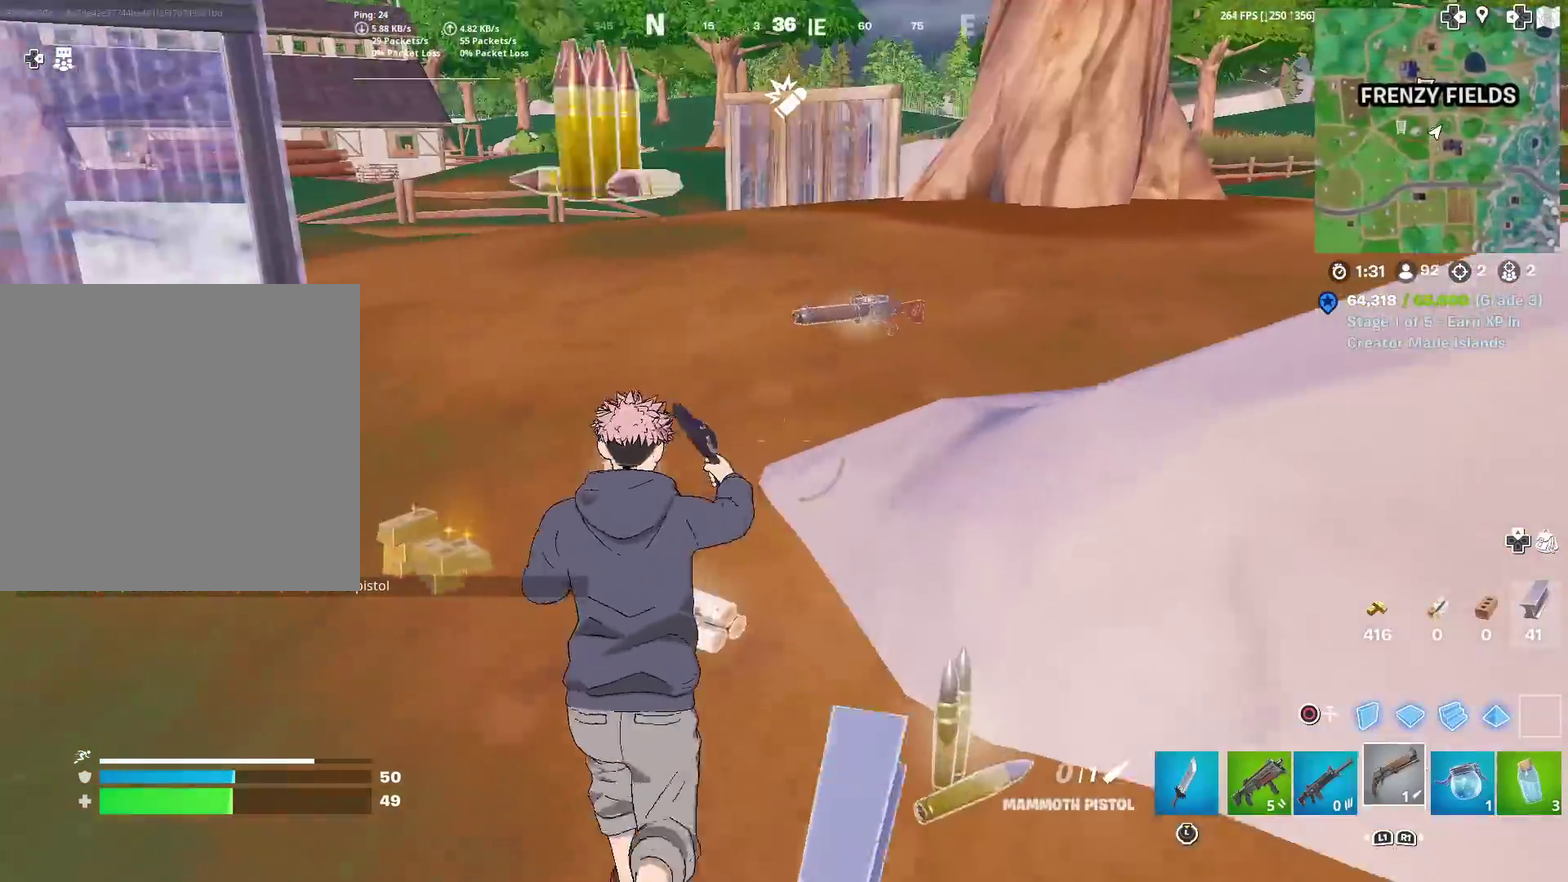
{"dt_ms": 400, "buttons": [], "left_stick": "down", "right_stick": "right"}
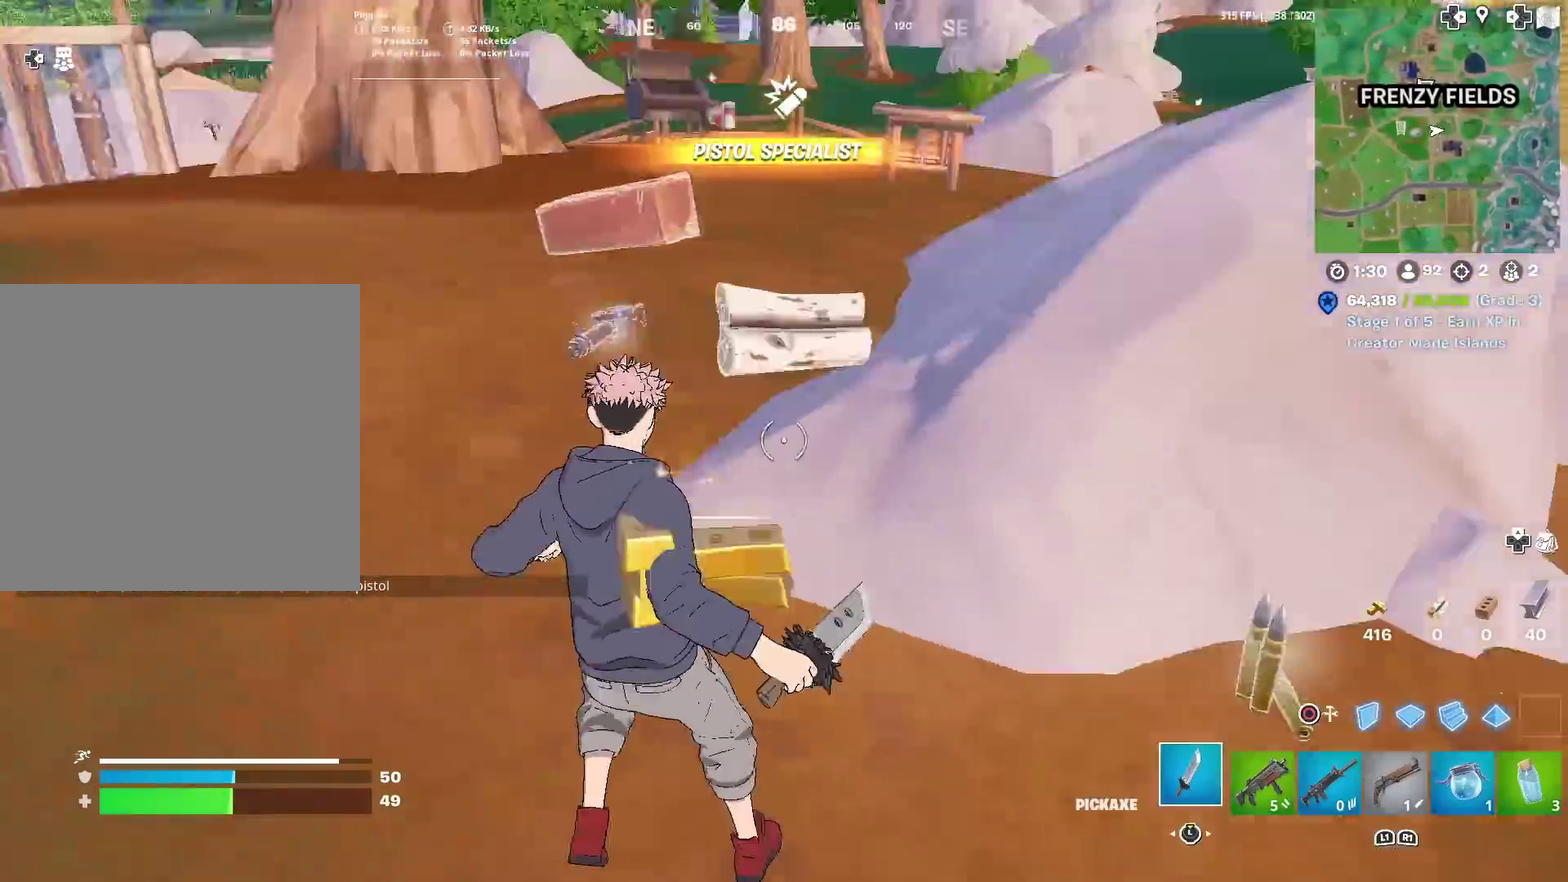
{"dt_ms": 601, "buttons": [], "left_stick": "up", "right_stick": "center"}
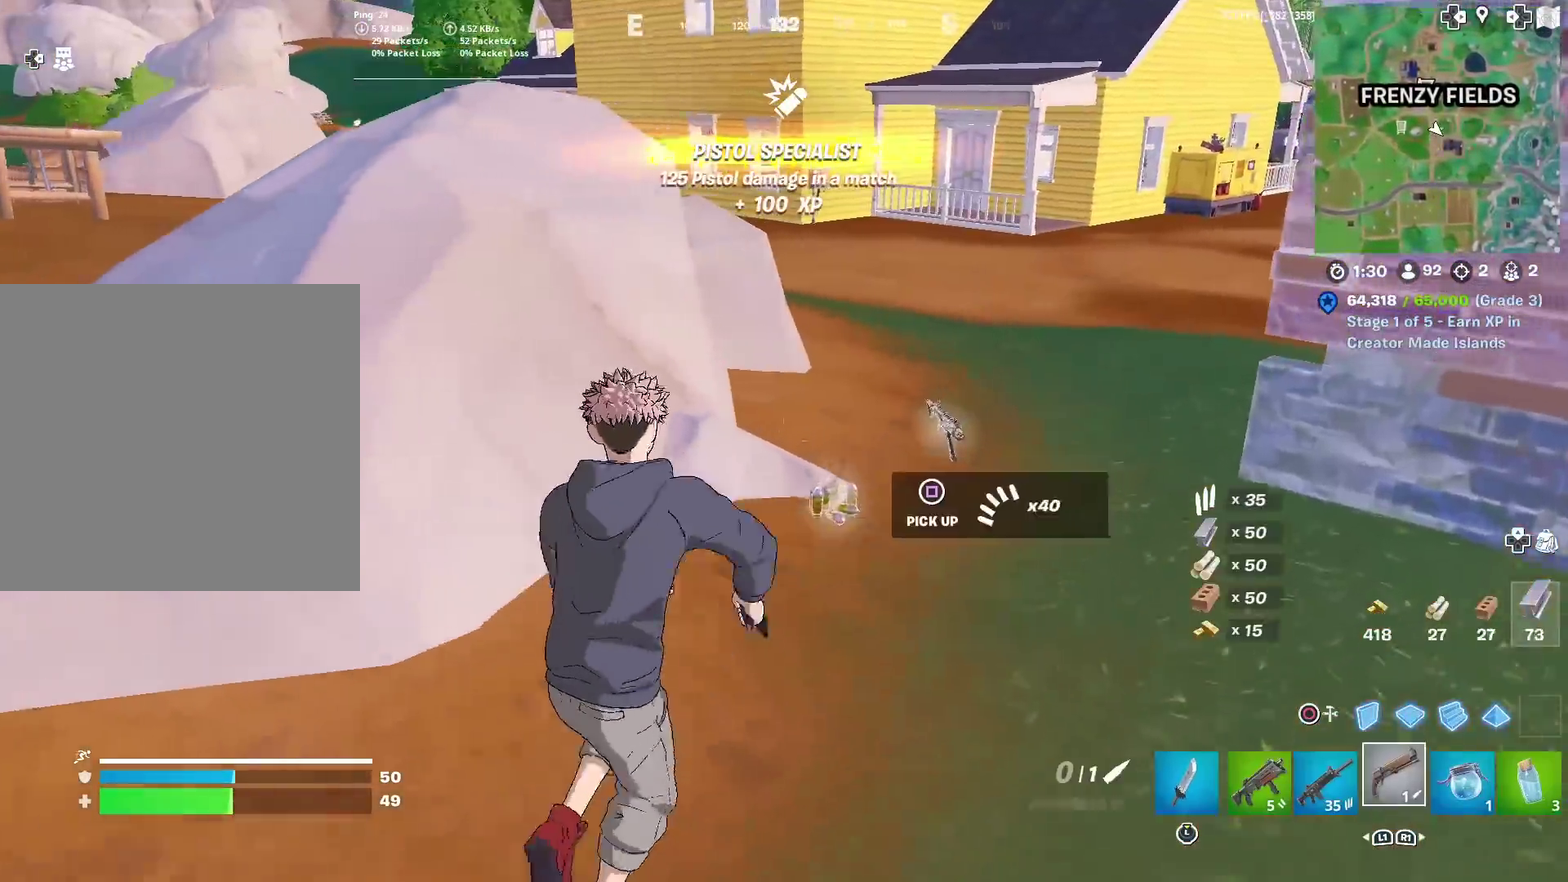
{"dt_ms": 300, "buttons": [], "left_stick": "down-right", "right_stick": "center", "events": [[183, "left_stick", "up-right"], [283, "left_stick", "down-right"]]}
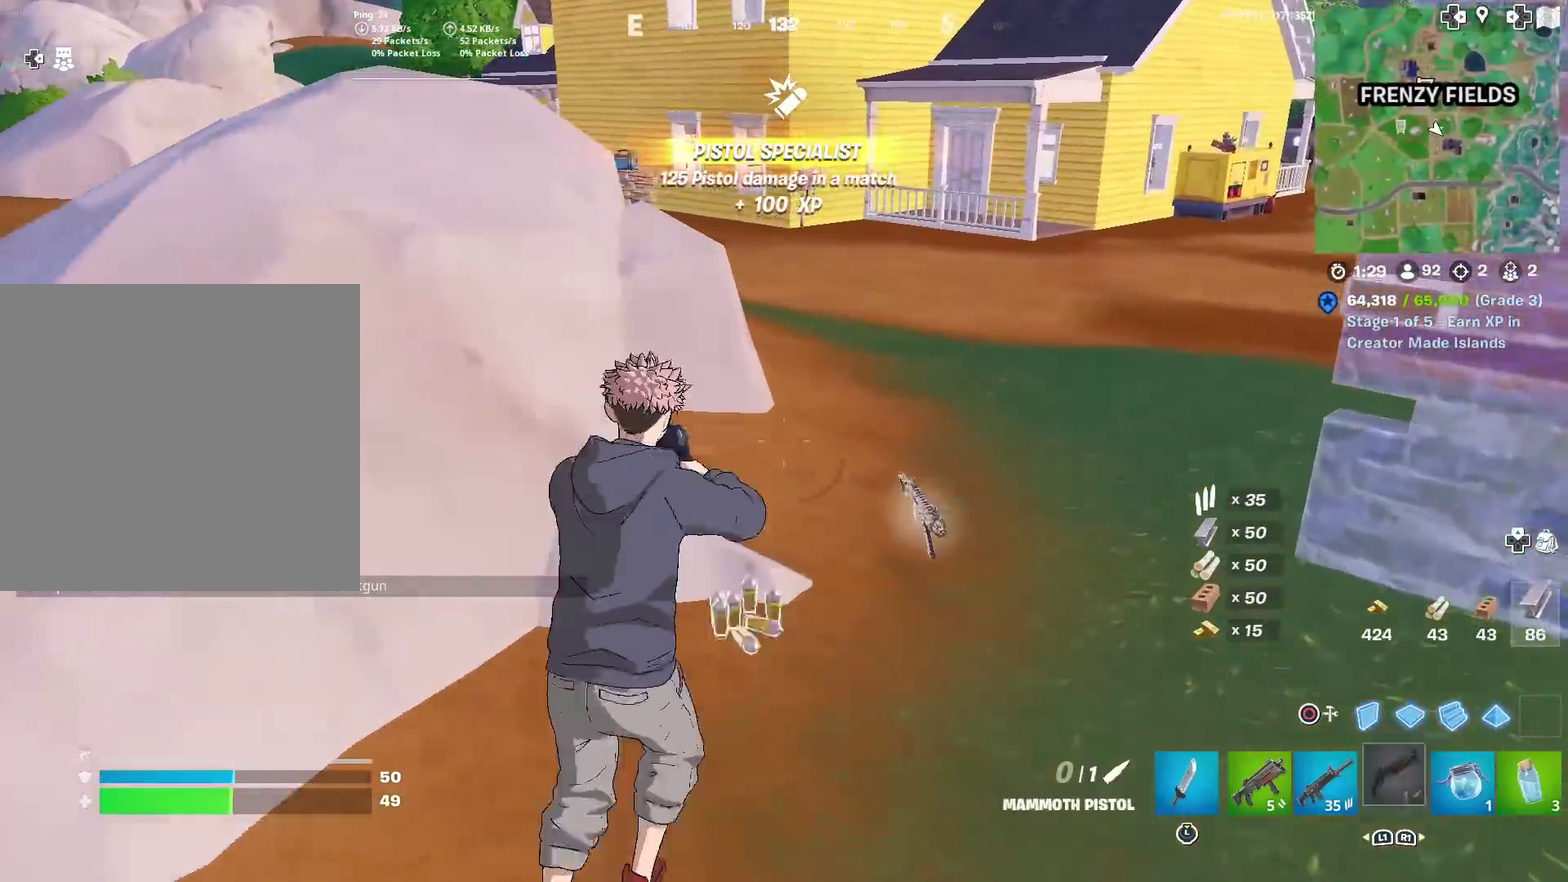
{"dt_ms": 701, "buttons": [], "left_stick": "up", "right_stick": "center", "events": [[34, "right_stick", "left"], [67, "left_stick", "down"], [117, "left_stick", "down-left"], [234, "left_stick", "left"], [300, "right_stick", "center"], [317, "L1", "down"], [367, "left_stick", "up-left"], [401, "L1", "up"], [501, "L1", "down"], [617, "L1", "up"], [617, "left_stick", "up"]]}
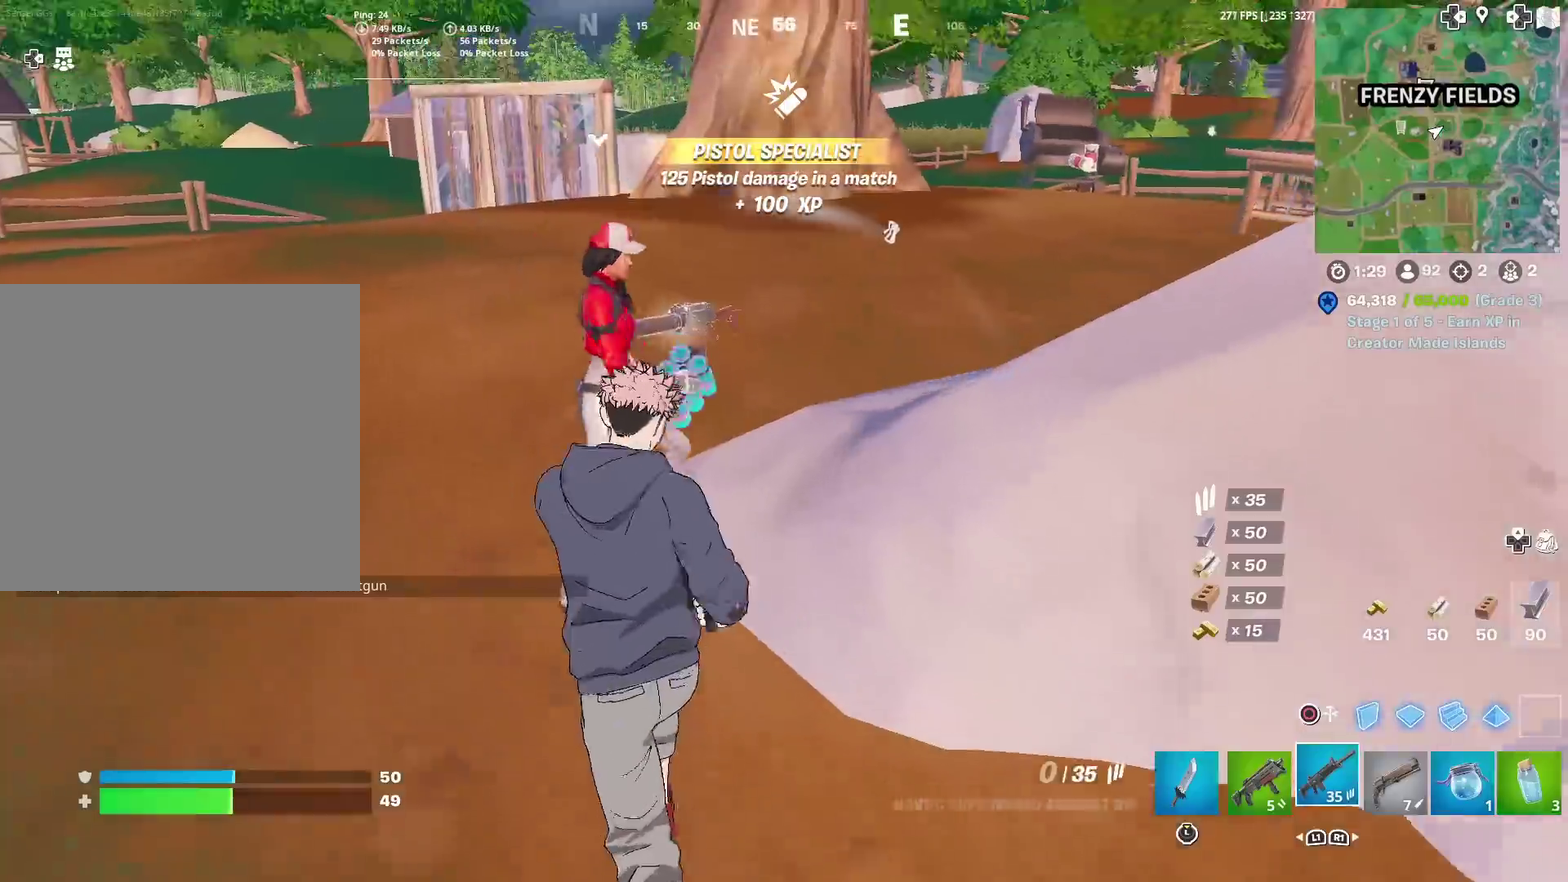
{"dt_ms": 400, "buttons": [], "left_stick": "down", "right_stick": "center", "events": [[100, "left_stick", "up-left"], [217, "left_stick", "up"], [250, "SQUARE", "down"], [300, "left_stick", "center"], [317, "SQUARE", "up"], [350, "left_stick", "down"]]}
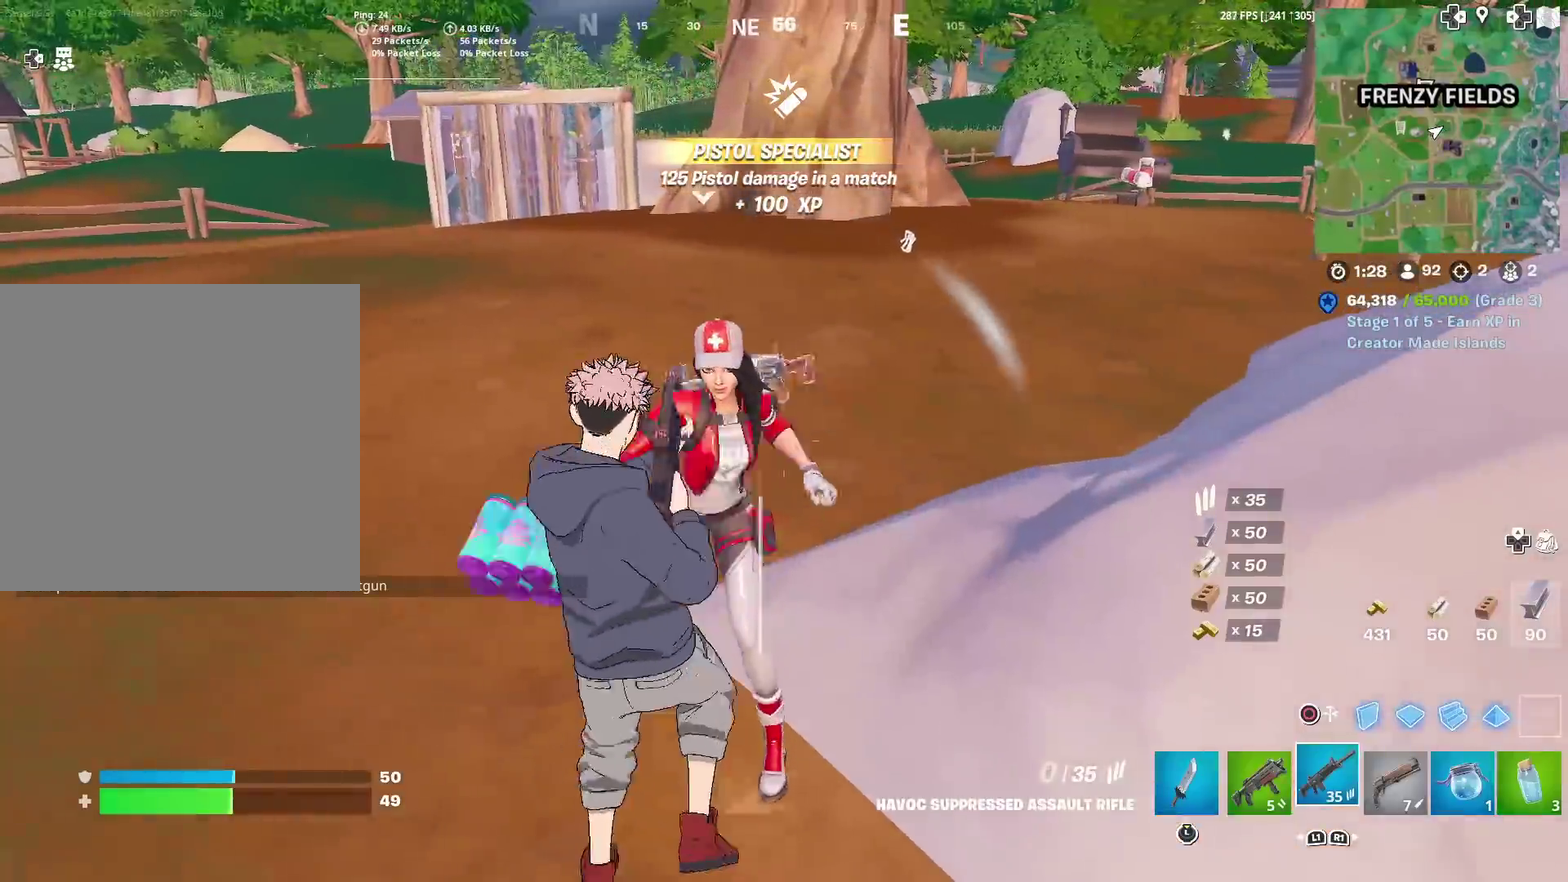
{"dt_ms": 584, "buttons": [], "left_stick": "up-right", "right_stick": "center", "events": [[150, "left_stick", "down-right"], [167, "right_stick", "right"], [301, "left_stick", "right"], [367, "right_stick", "center"], [401, "left_stick", "up-right"]]}
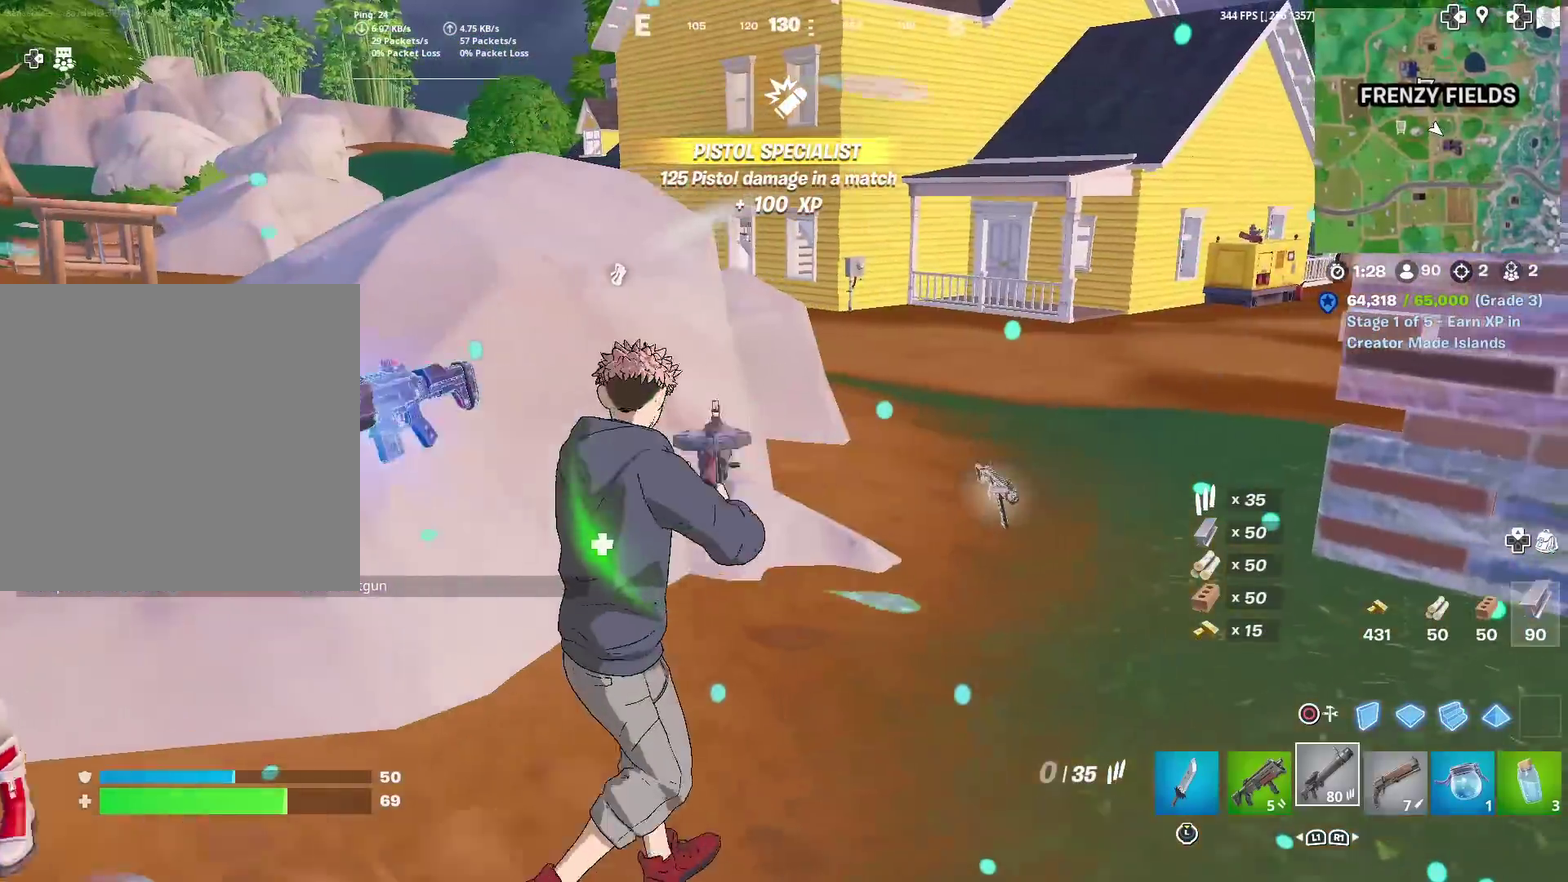
{"dt_ms": 401, "buttons": ["R1"], "left_stick": "up-right", "right_stick": "center", "events": [[401, "R1", "down"]]}
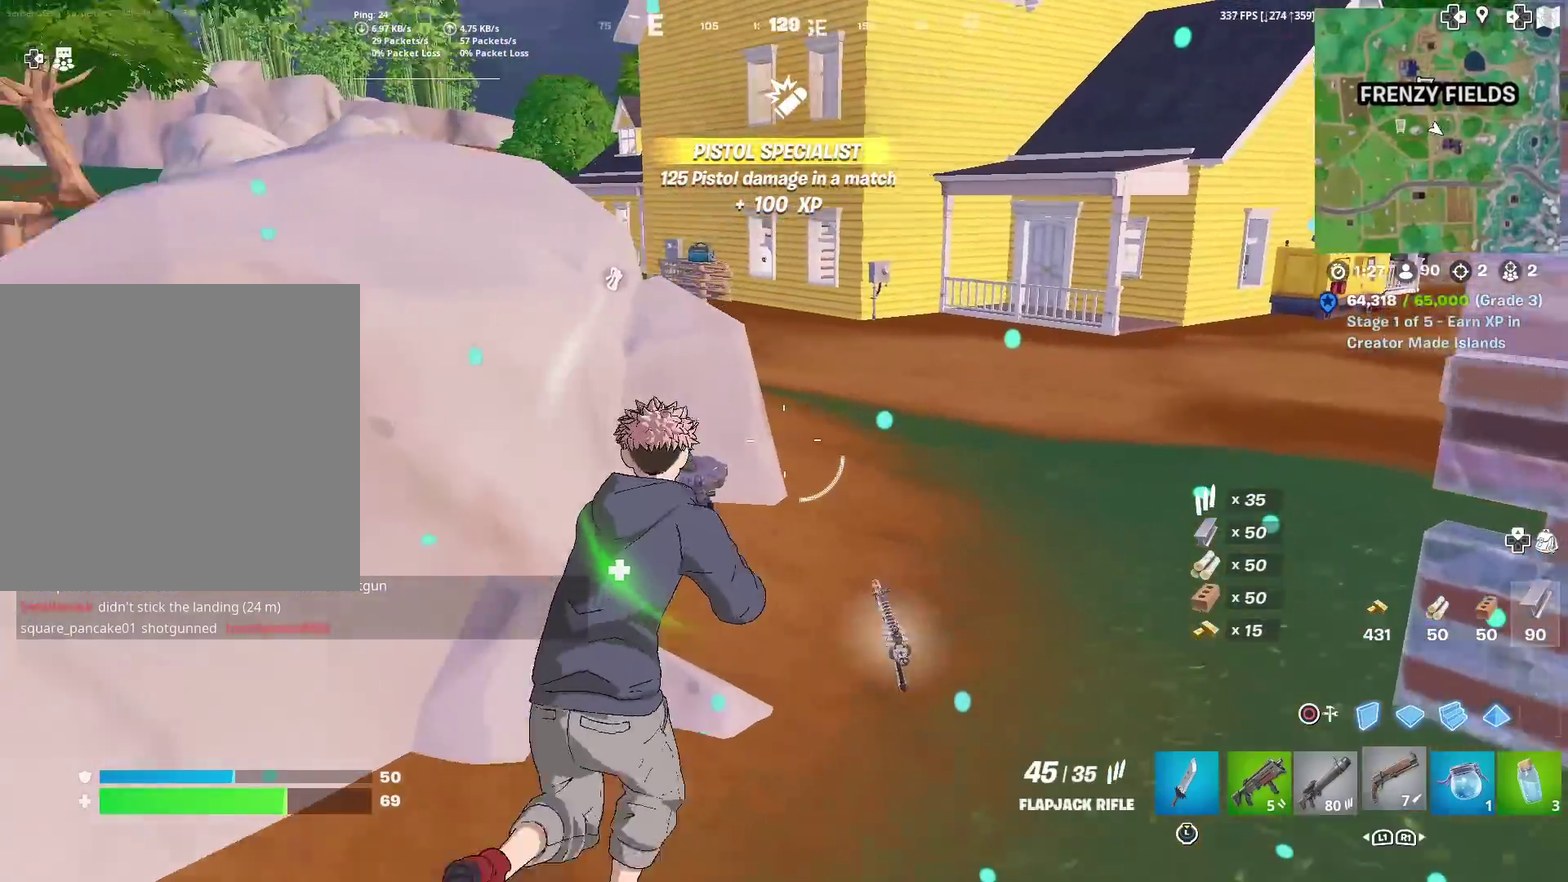
{"dt_ms": 600, "buttons": [], "left_stick": "up", "right_stick": "center", "events": [[16, "right_stick", "left"], [83, "right_stick", "center"], [116, "R1", "up"], [116, "left_stick", "up-left"], [233, "left_stick", "left"], [250, "CROSS", "down"], [333, "CROSS", "up"], [383, "left_stick", "up-left"], [533, "left_stick", "up"]]}
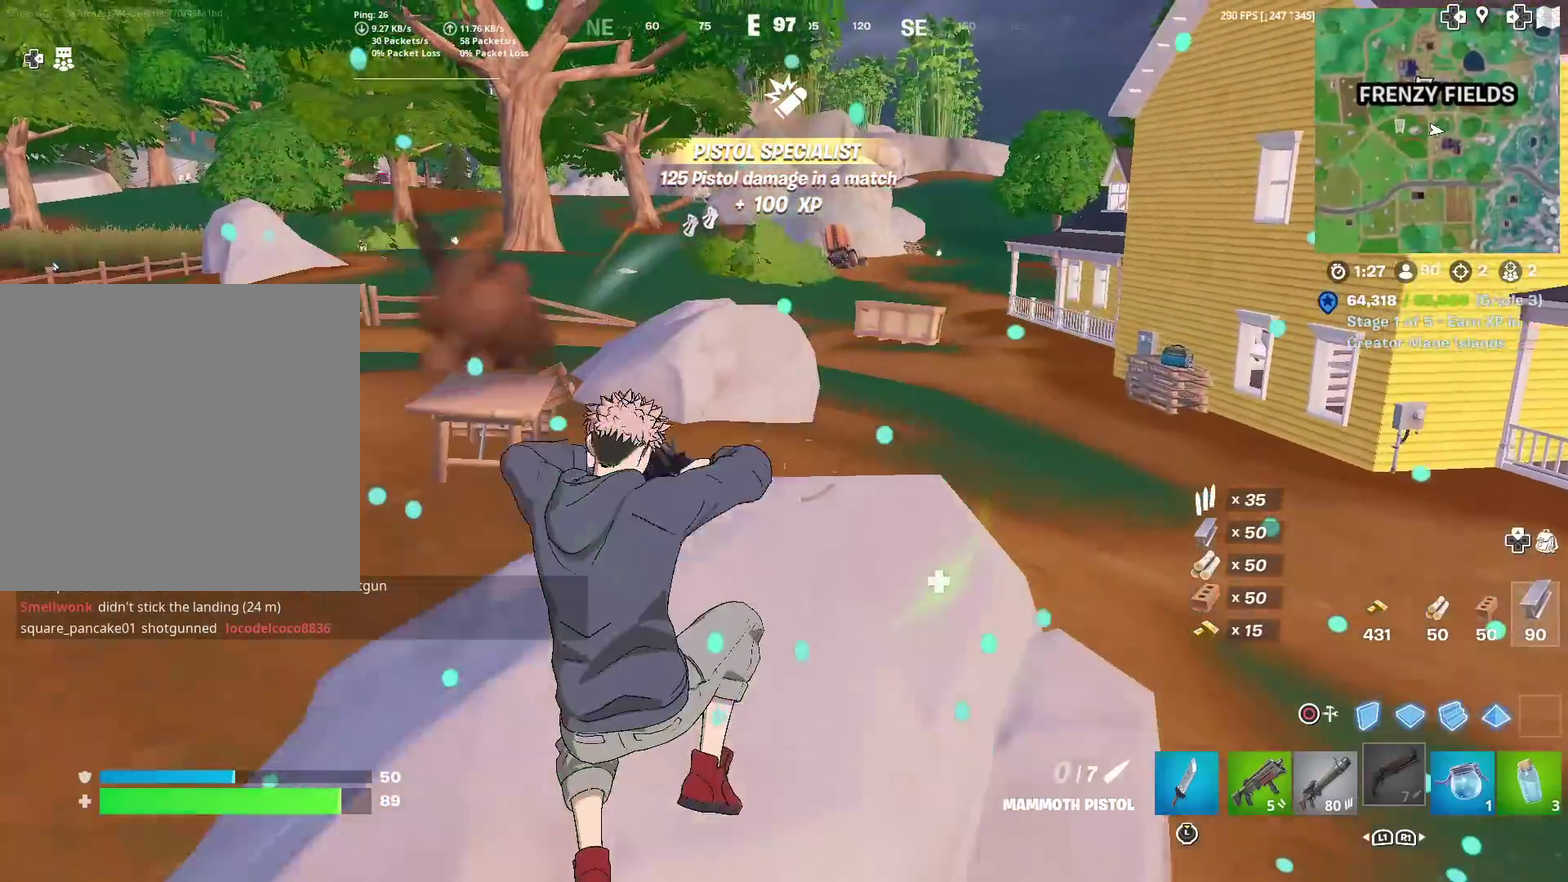
{"dt_ms": 301, "buttons": [], "left_stick": "up-right", "right_stick": "center", "events": [[184, "left_stick", "up-right"]]}
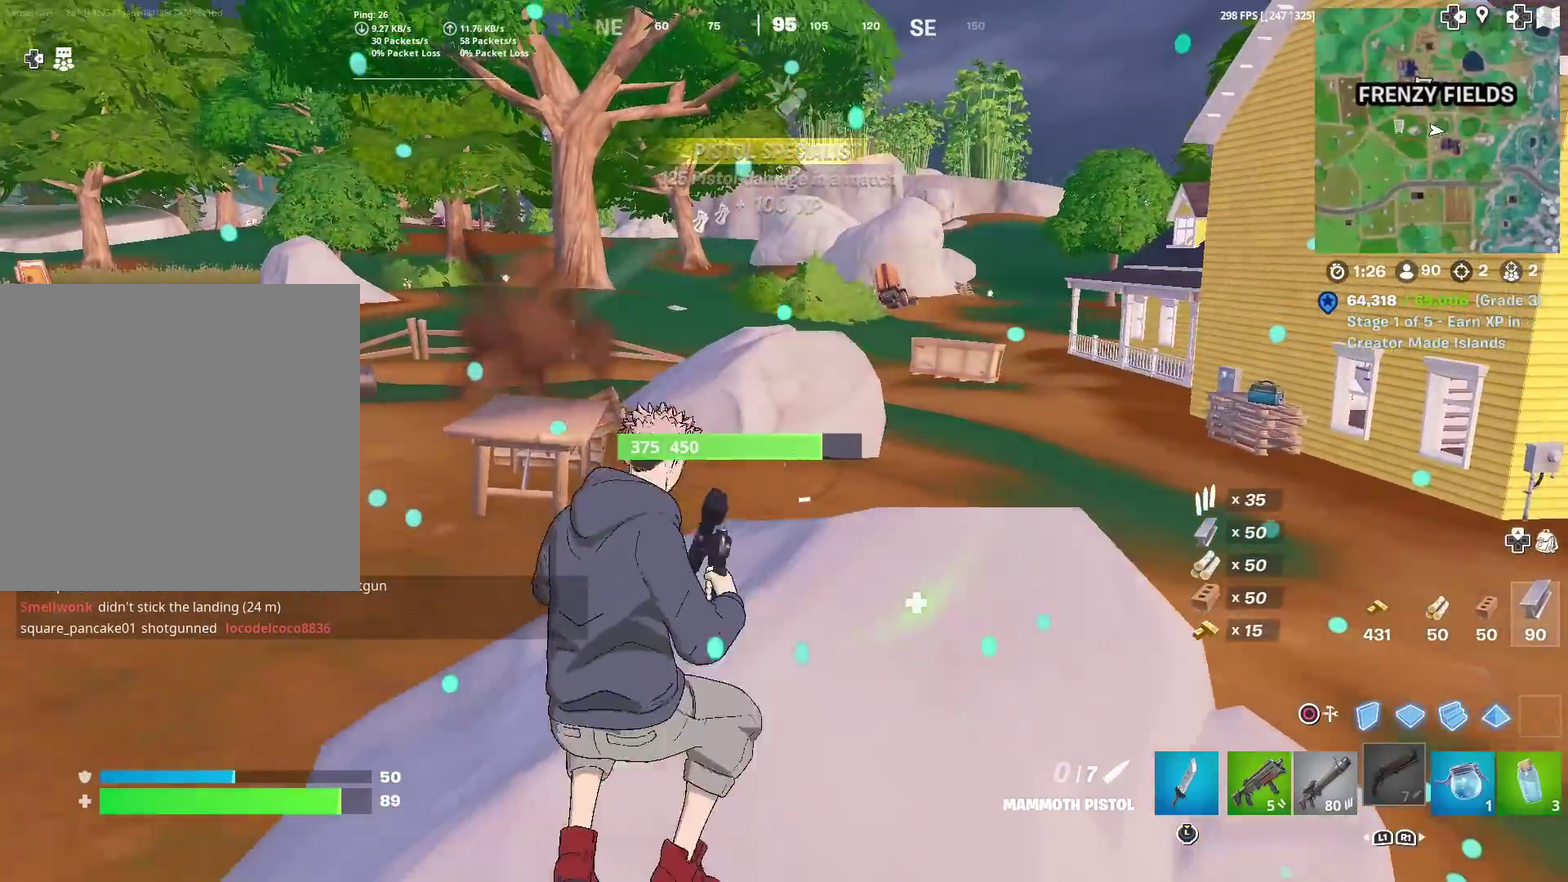
{"dt_ms": 700, "buttons": ["L2", "R3"], "left_stick": "center", "right_stick": "center"}
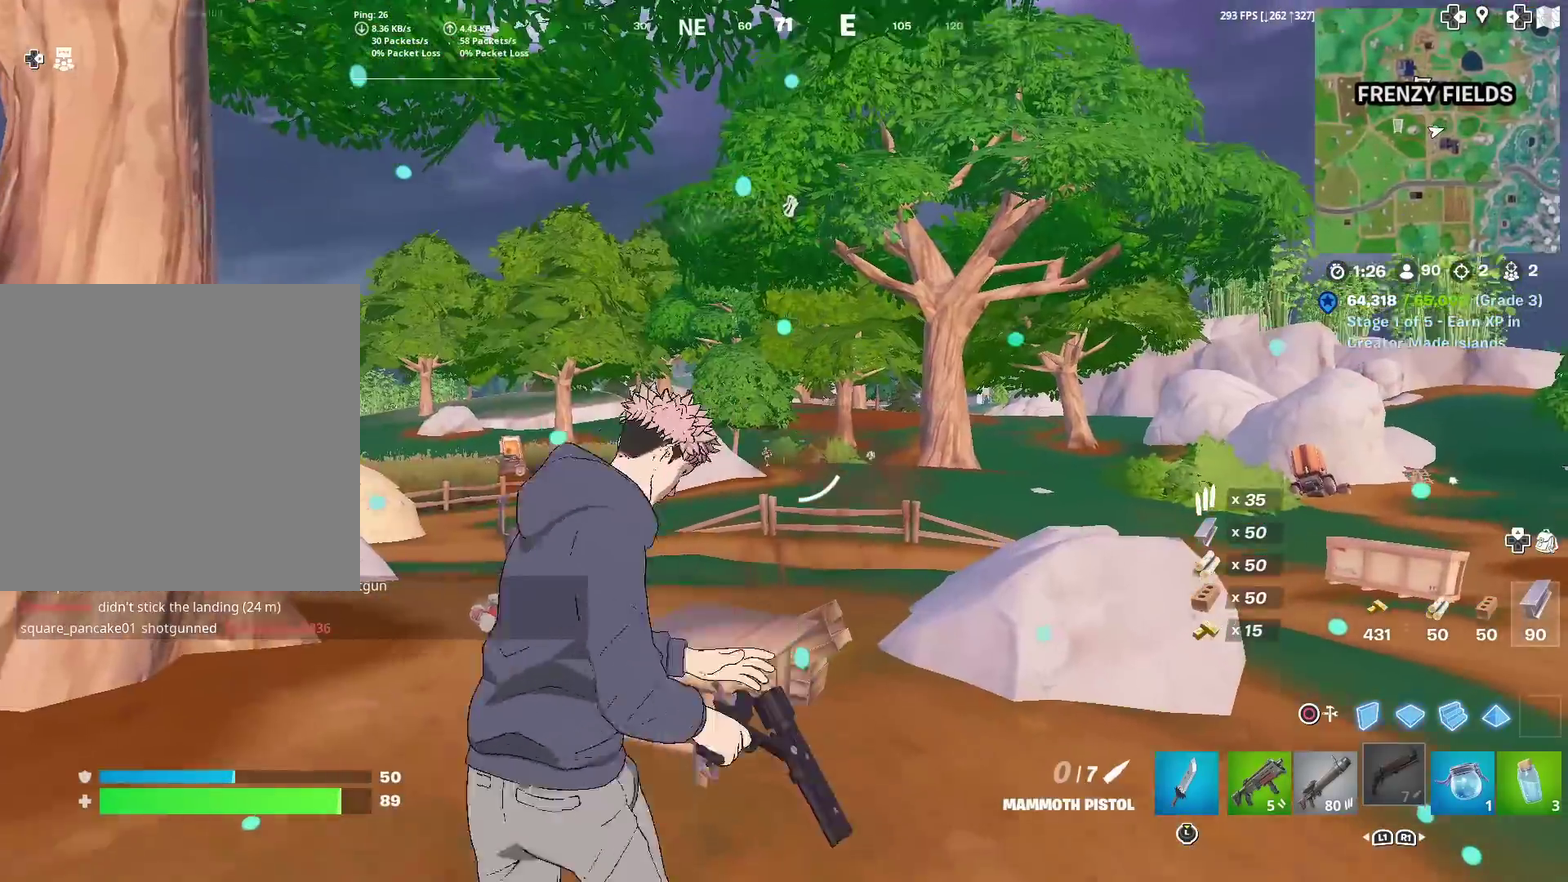
{"dt_ms": 300, "buttons": ["L2"], "left_stick": "center", "right_stick": "center"}
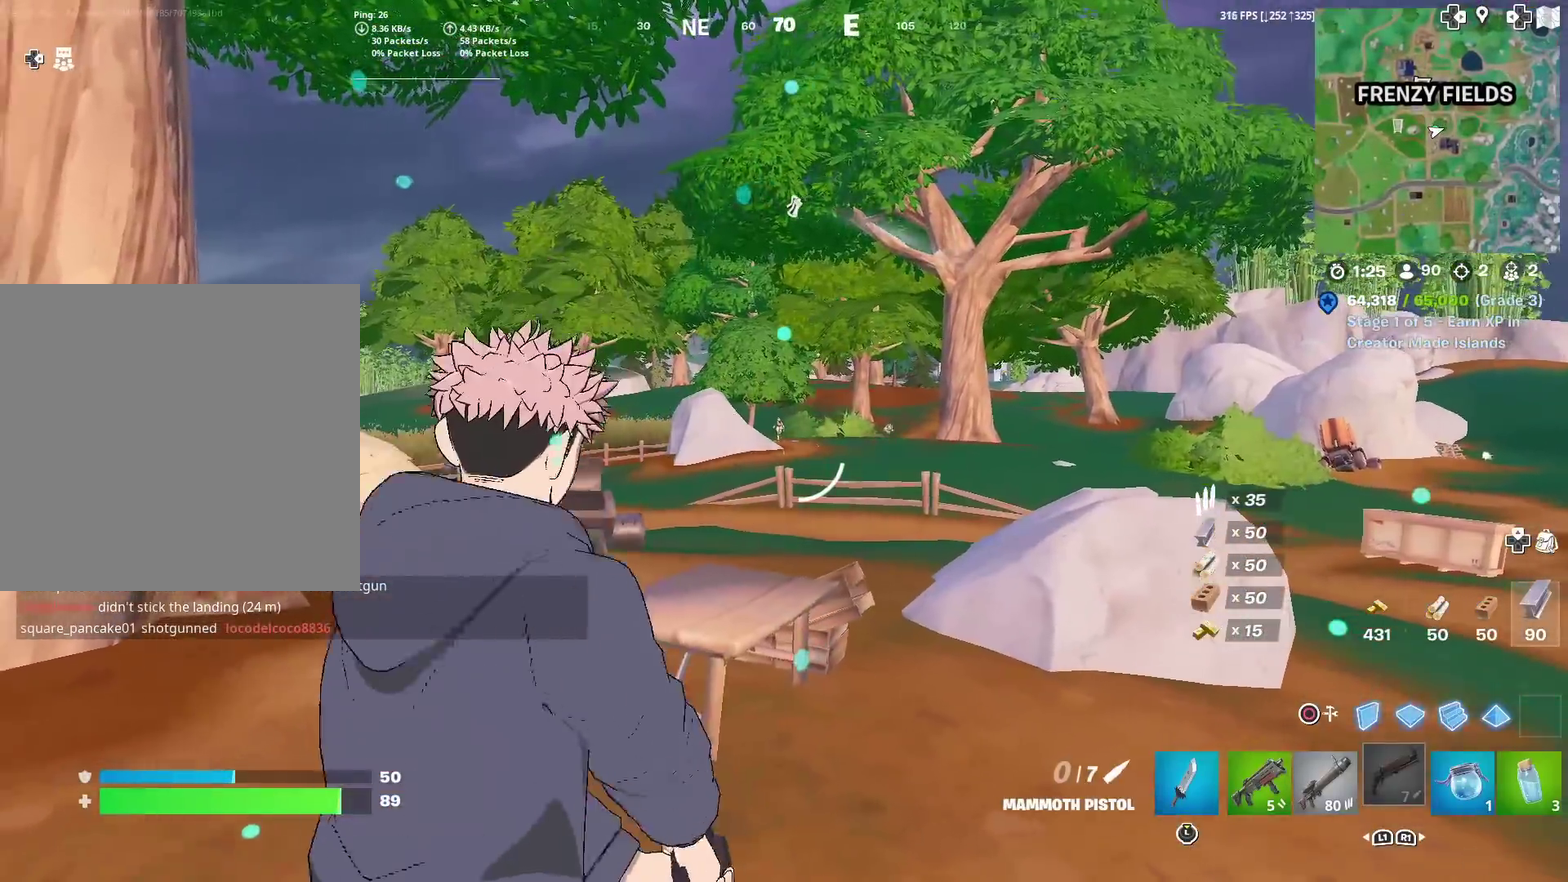
{"dt_ms": 901, "buttons": ["L2"], "left_stick": "center", "right_stick": "up", "events": [[801, "right_stick", "up"]]}
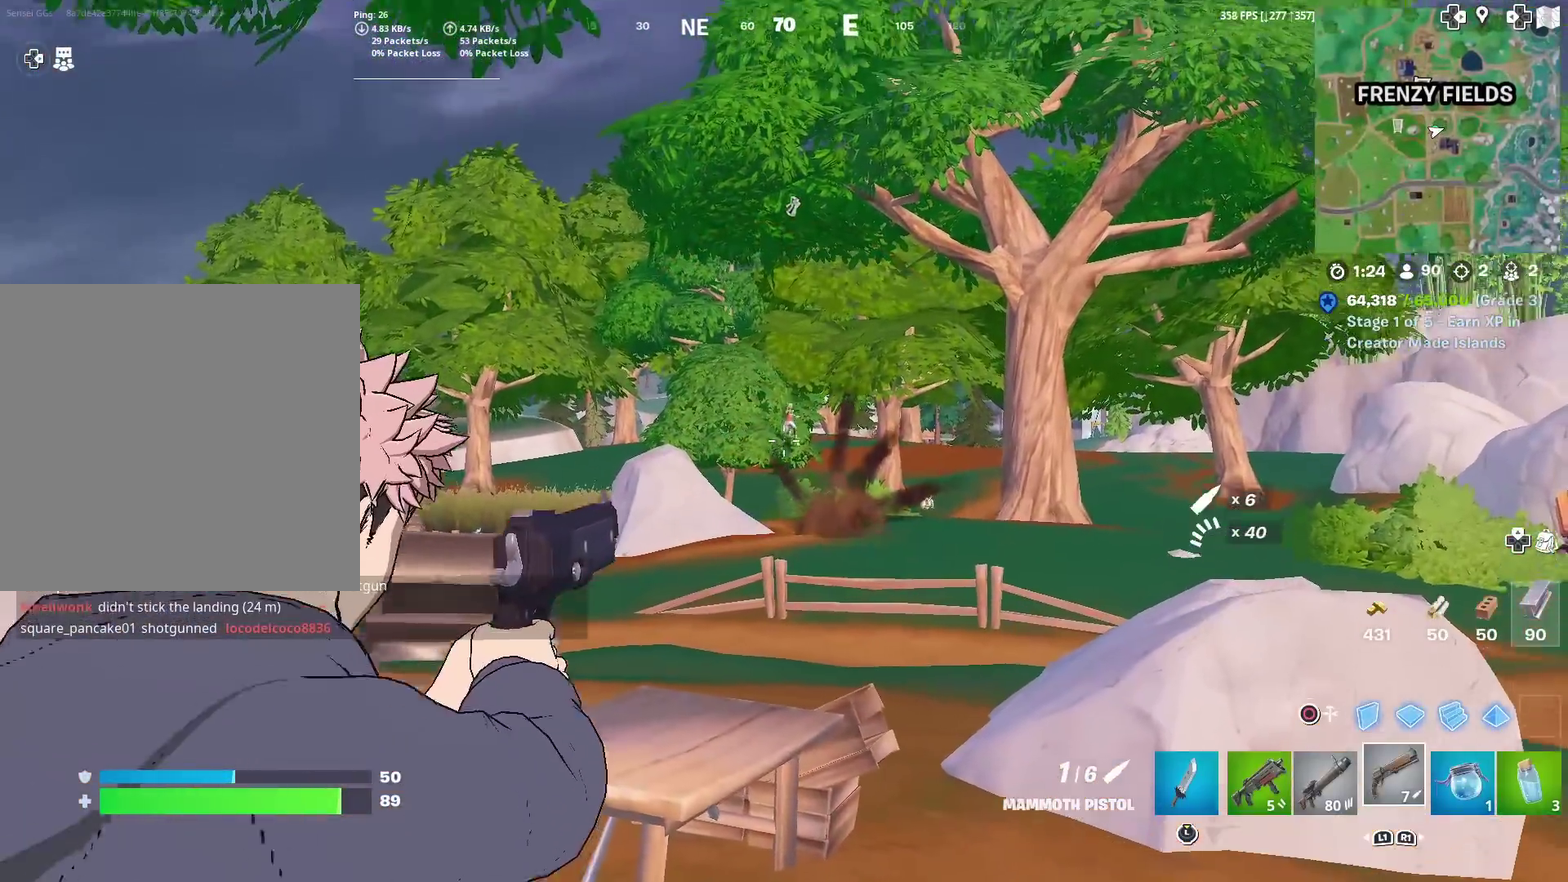
{"dt_ms": 301, "buttons": ["L2"], "left_stick": "center", "right_stick": "up-right"}
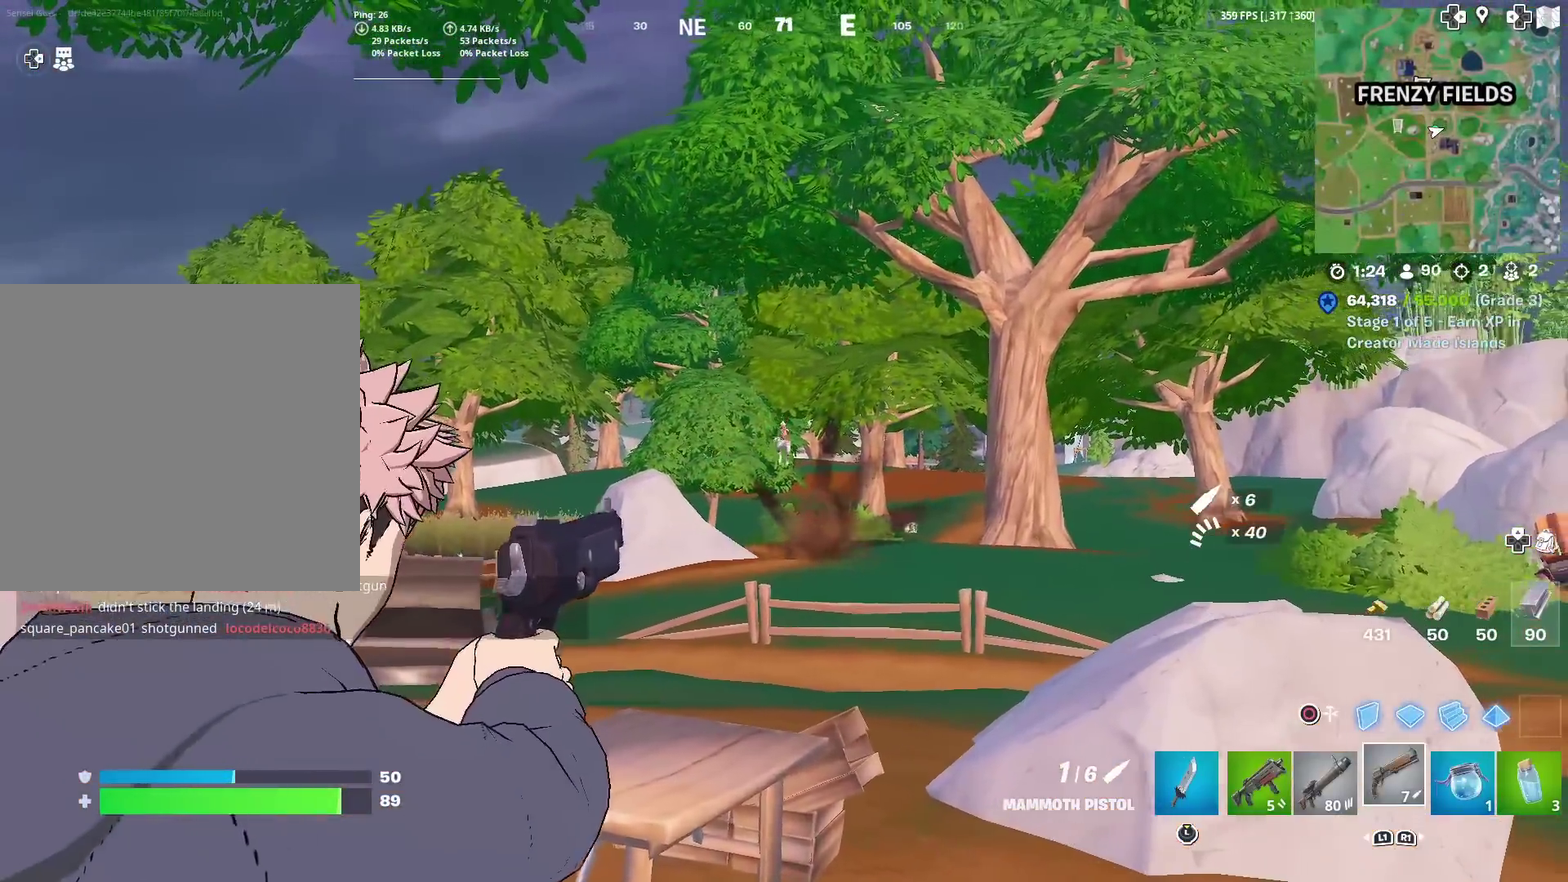
{"dt_ms": 700, "buttons": [], "left_stick": "up-right", "right_stick": "down-right"}
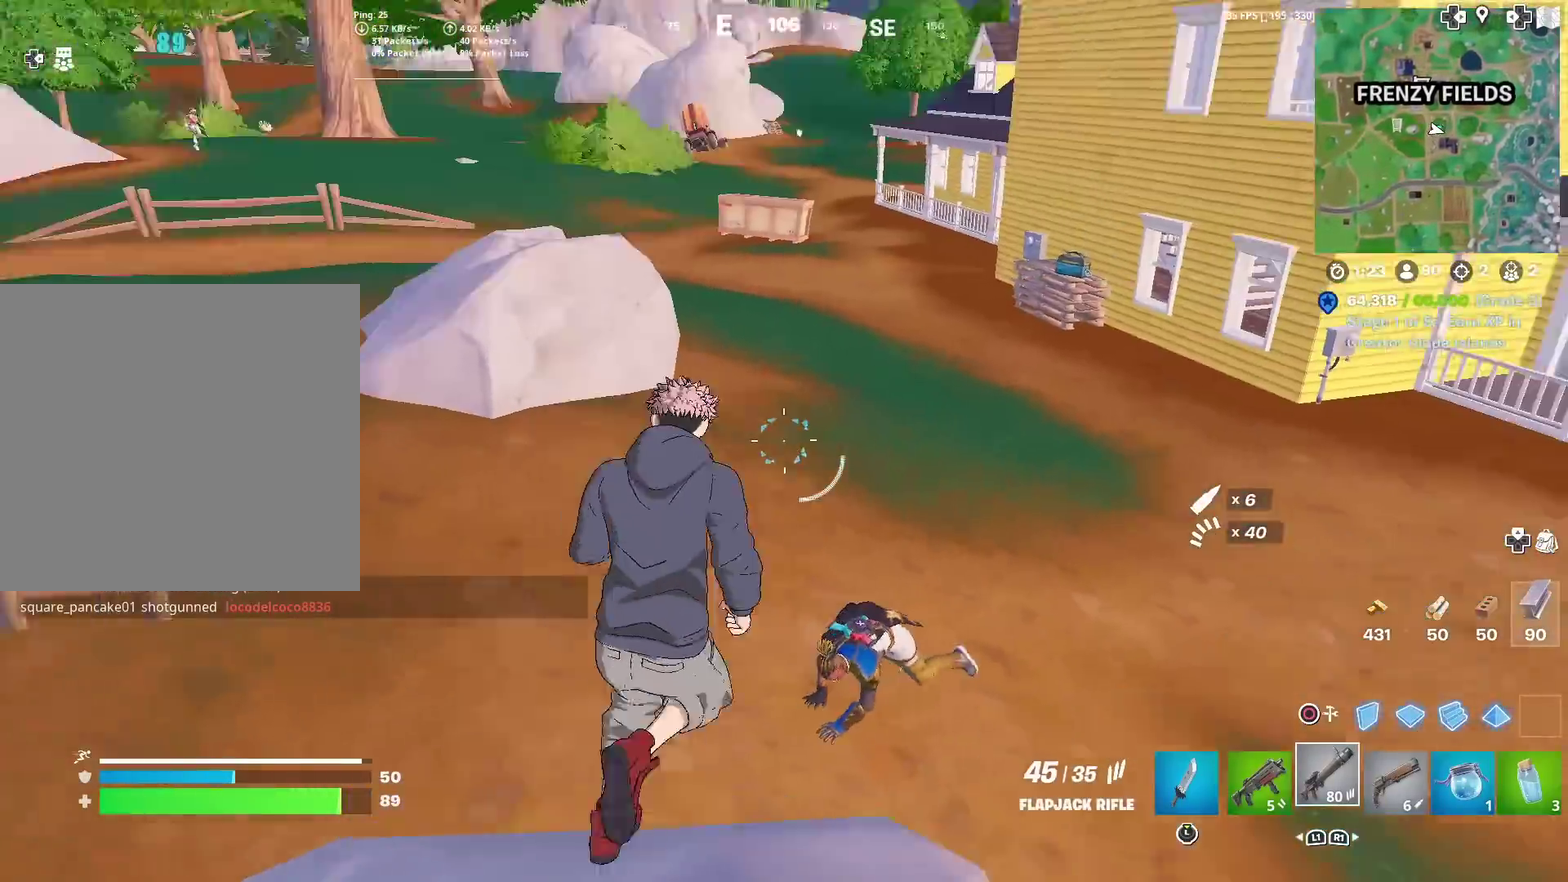
{"dt_ms": 301, "buttons": [], "left_stick": "up", "right_stick": "center"}
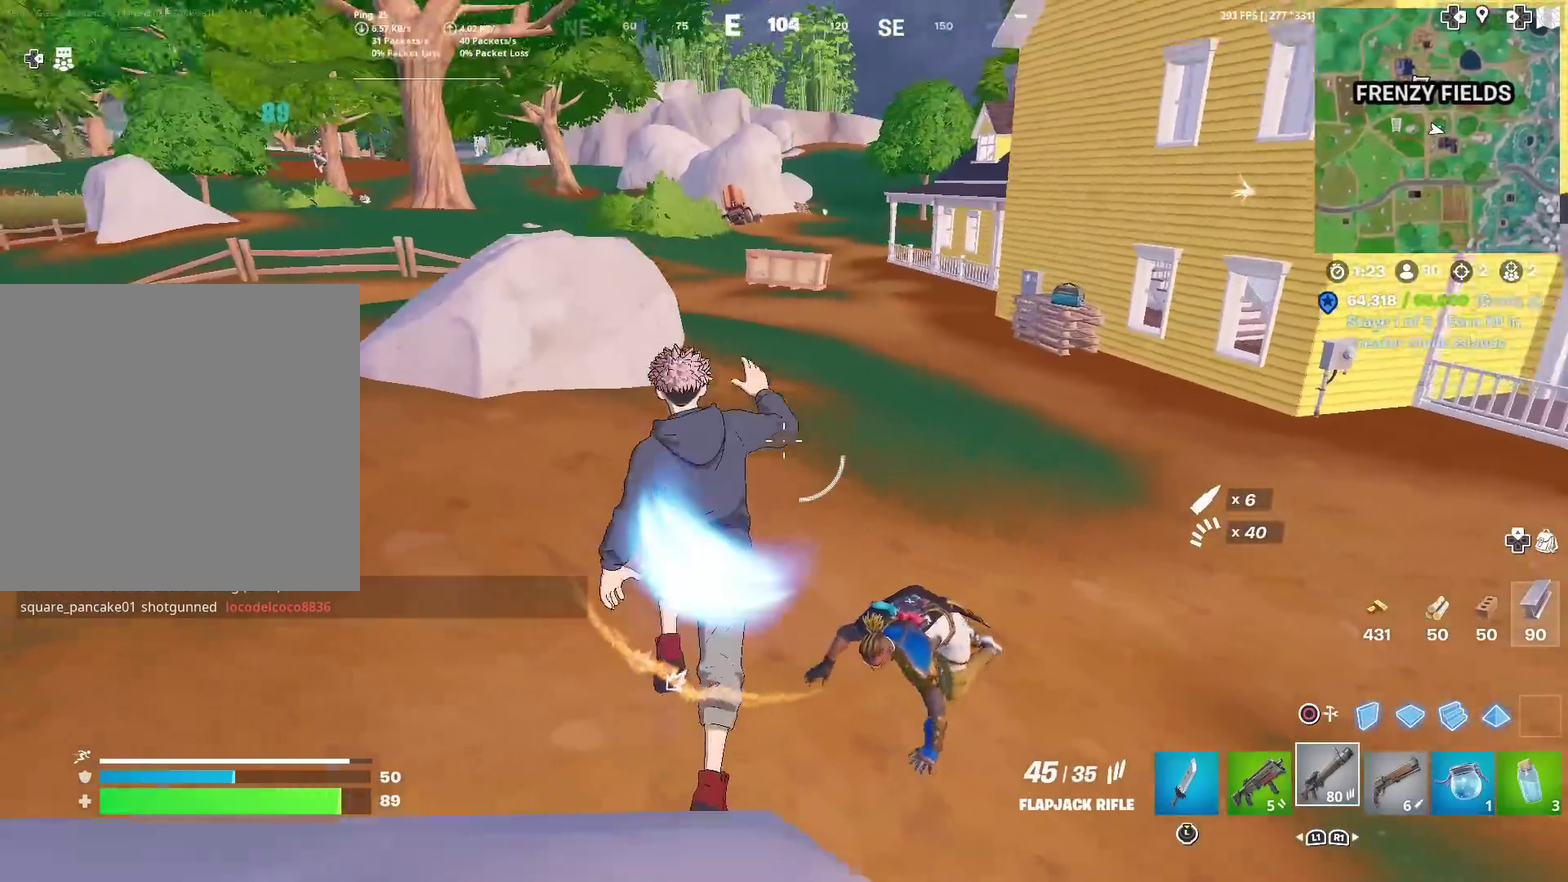
{"dt_ms": 600, "buttons": [], "left_stick": "up-right", "right_stick": "center", "events": [[267, "left_stick", "up-right"]]}
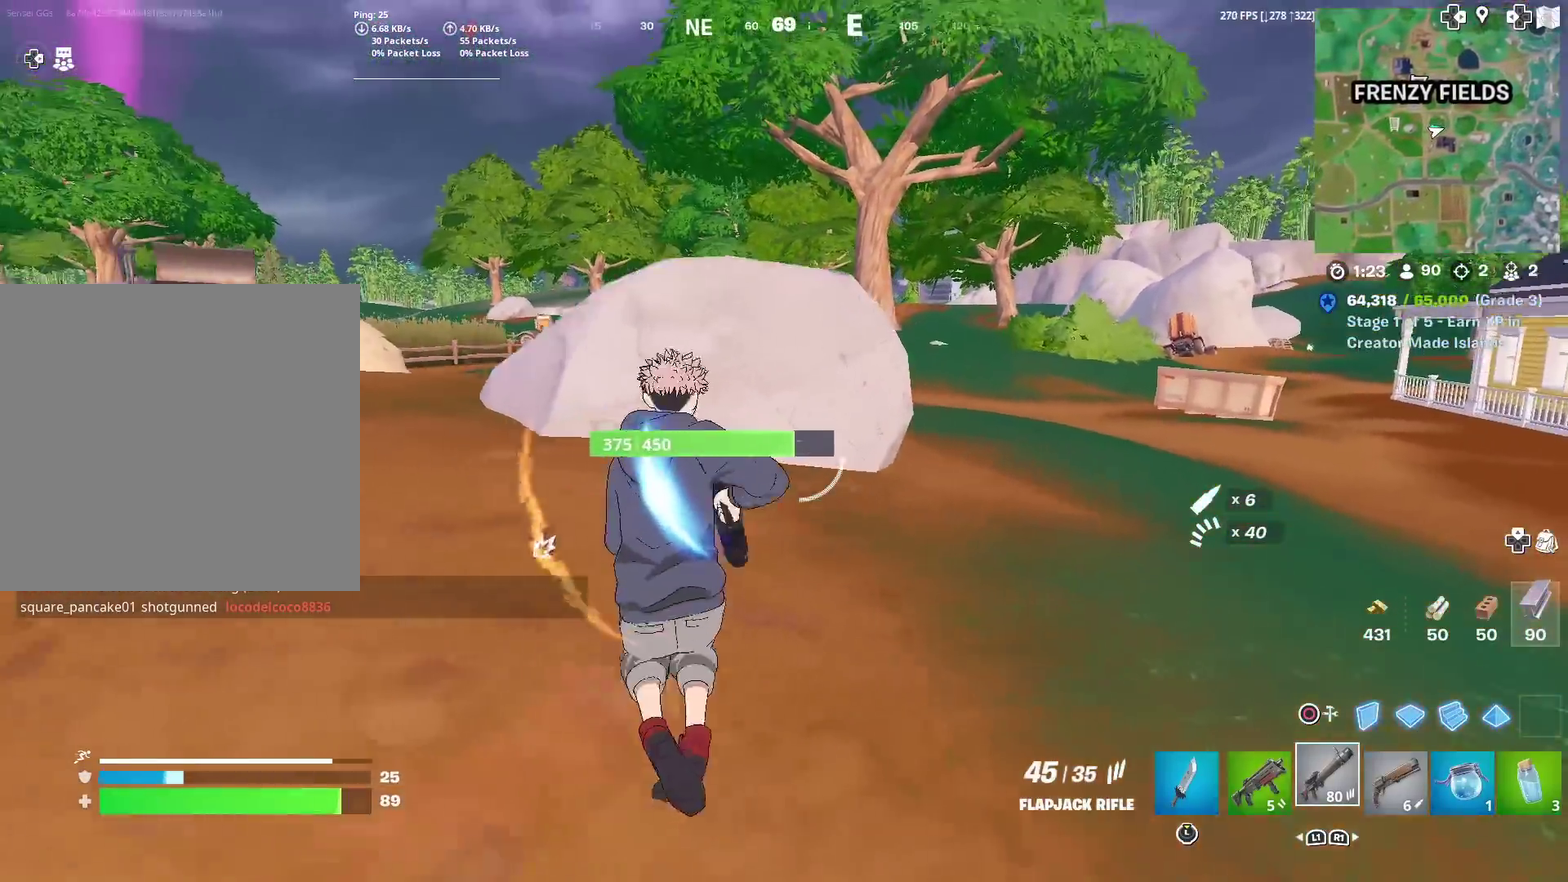
{"dt_ms": 401, "buttons": [], "left_stick": "up", "right_stick": "center", "events": [[50, "left_stick", "center"], [301, "left_stick", "up"]]}